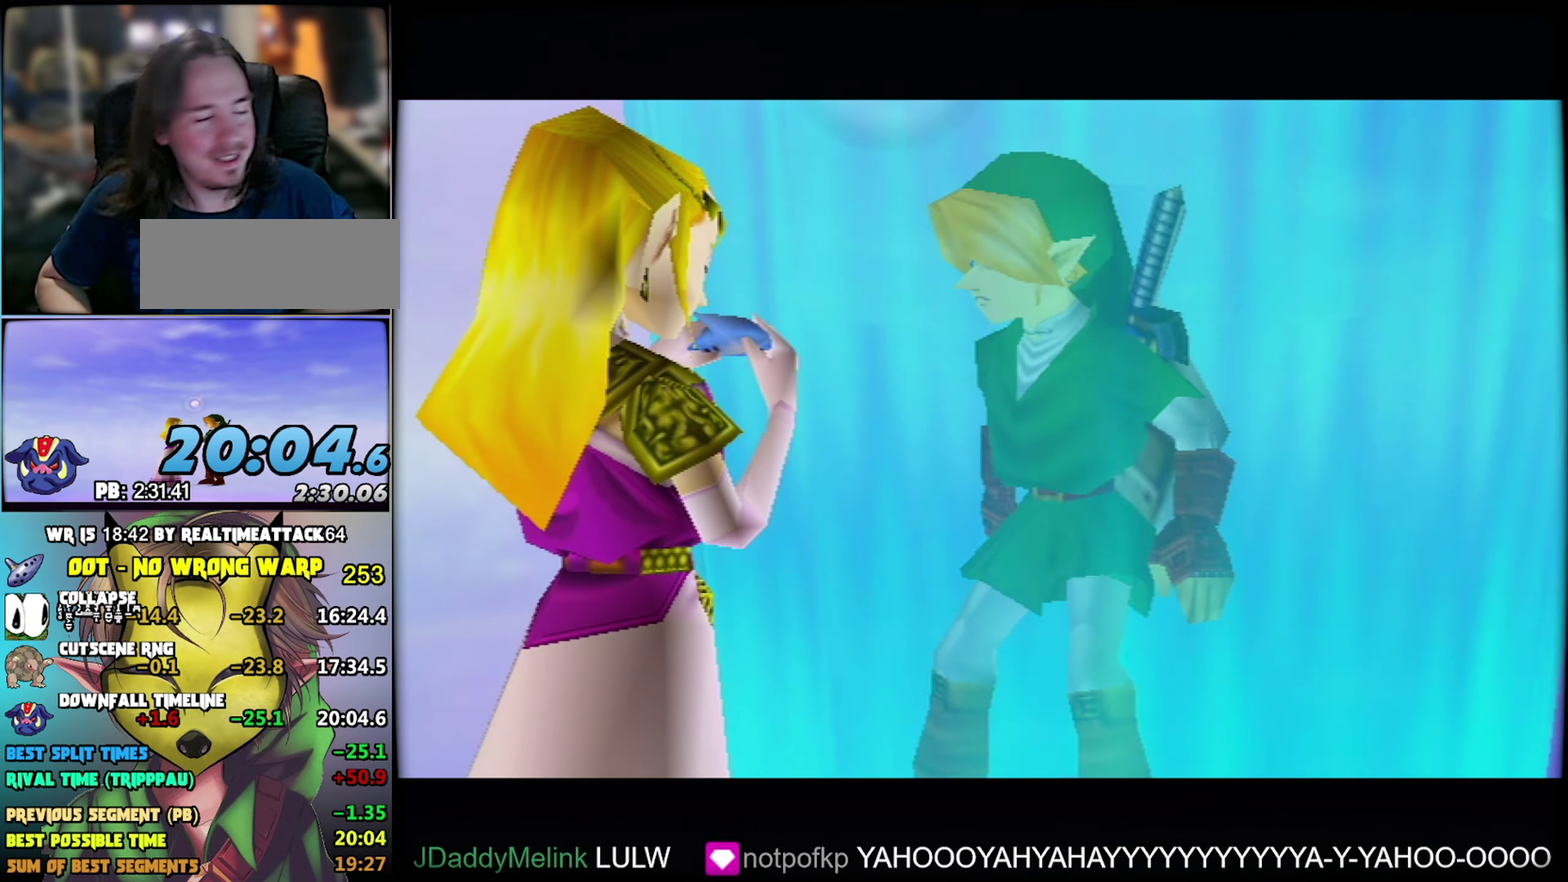
Gameplay with a controller (Nintendo layout); each line is a JSON object with the inputs held at the frame after it. "events" lists button and stick changes between this image and that frame as [ms after this image, input, new state], when the widget could be followed in between. Not read: A L3 R3 left_stick.
{"buttons": []}
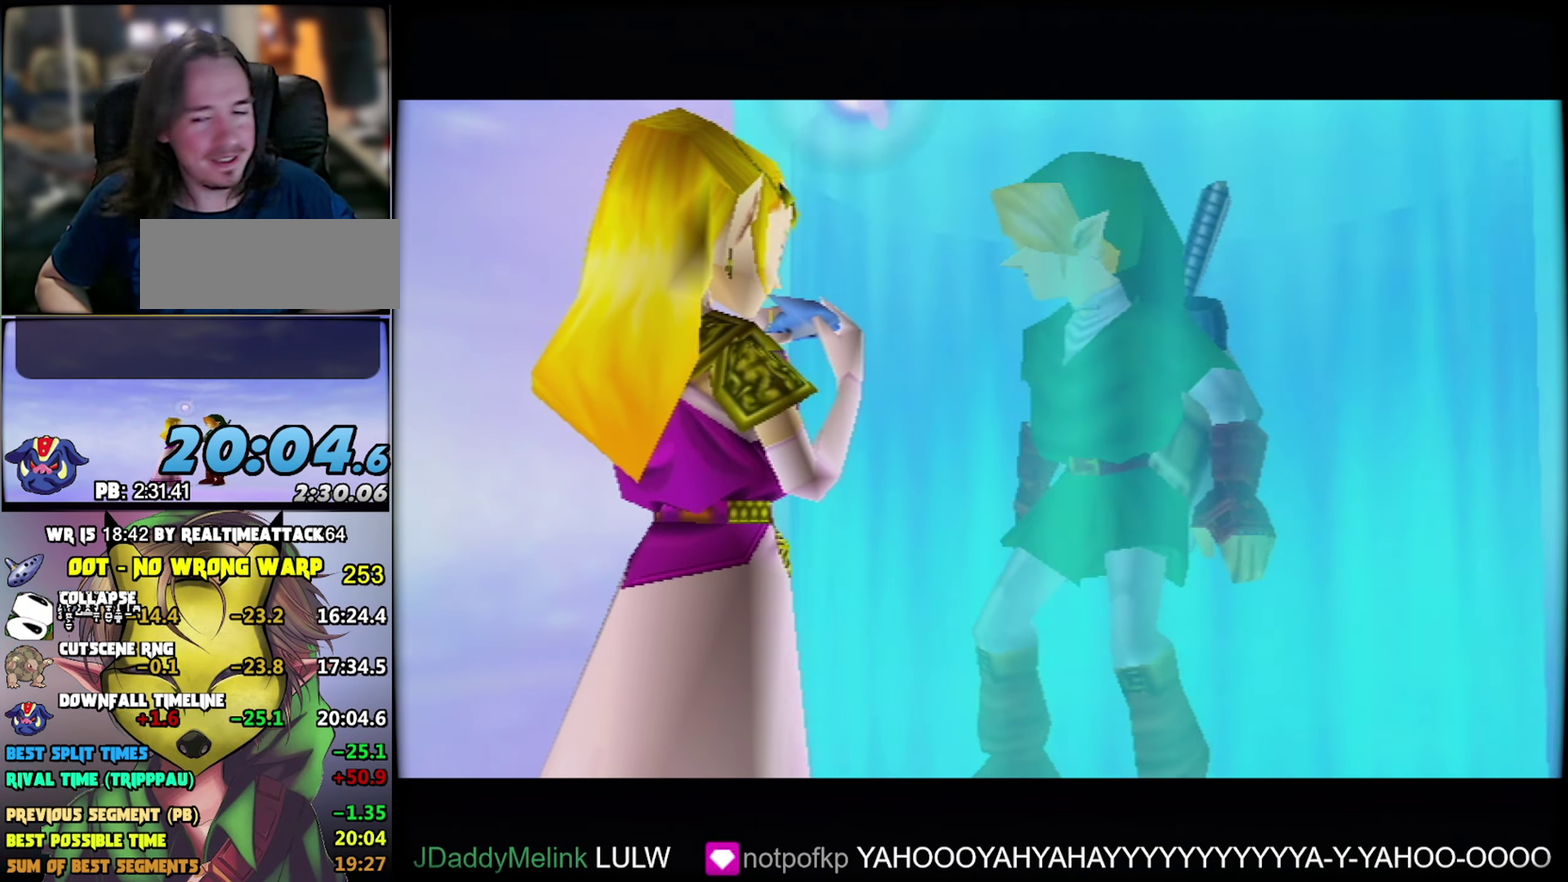
{"buttons": ["B"], "events": [[83, "B", "down"], [150, "B", "up"], [283, "B", "down"], [383, "B", "up"], [483, "B", "down"]]}
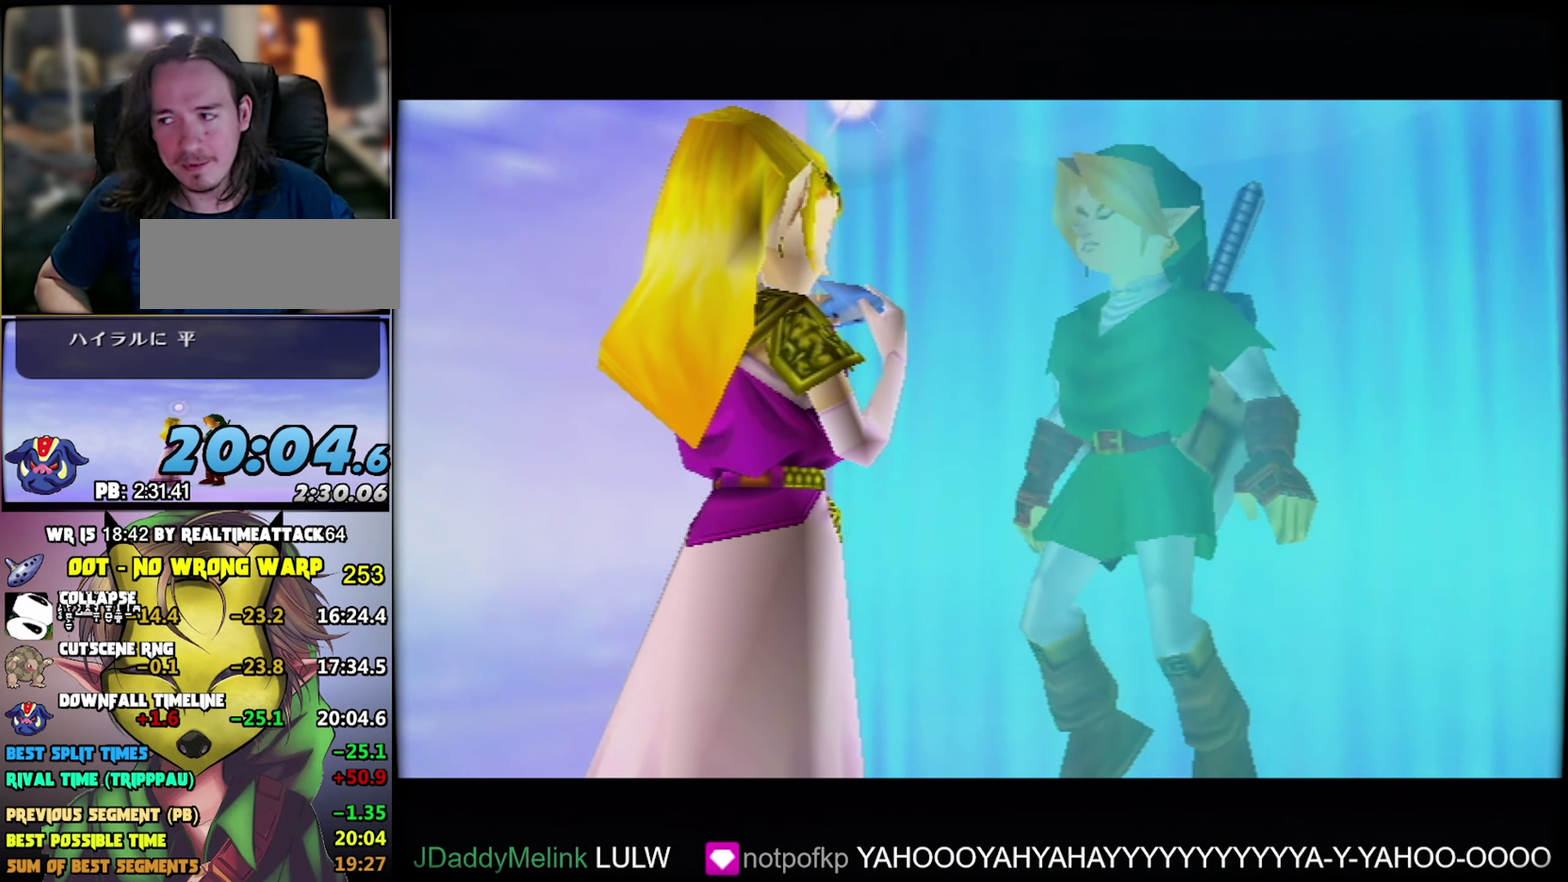
{"buttons": [], "events": [[83, "B", "up"], [200, "B", "down"], [300, "B", "up"], [416, "B", "down"], [466, "B", "up"]]}
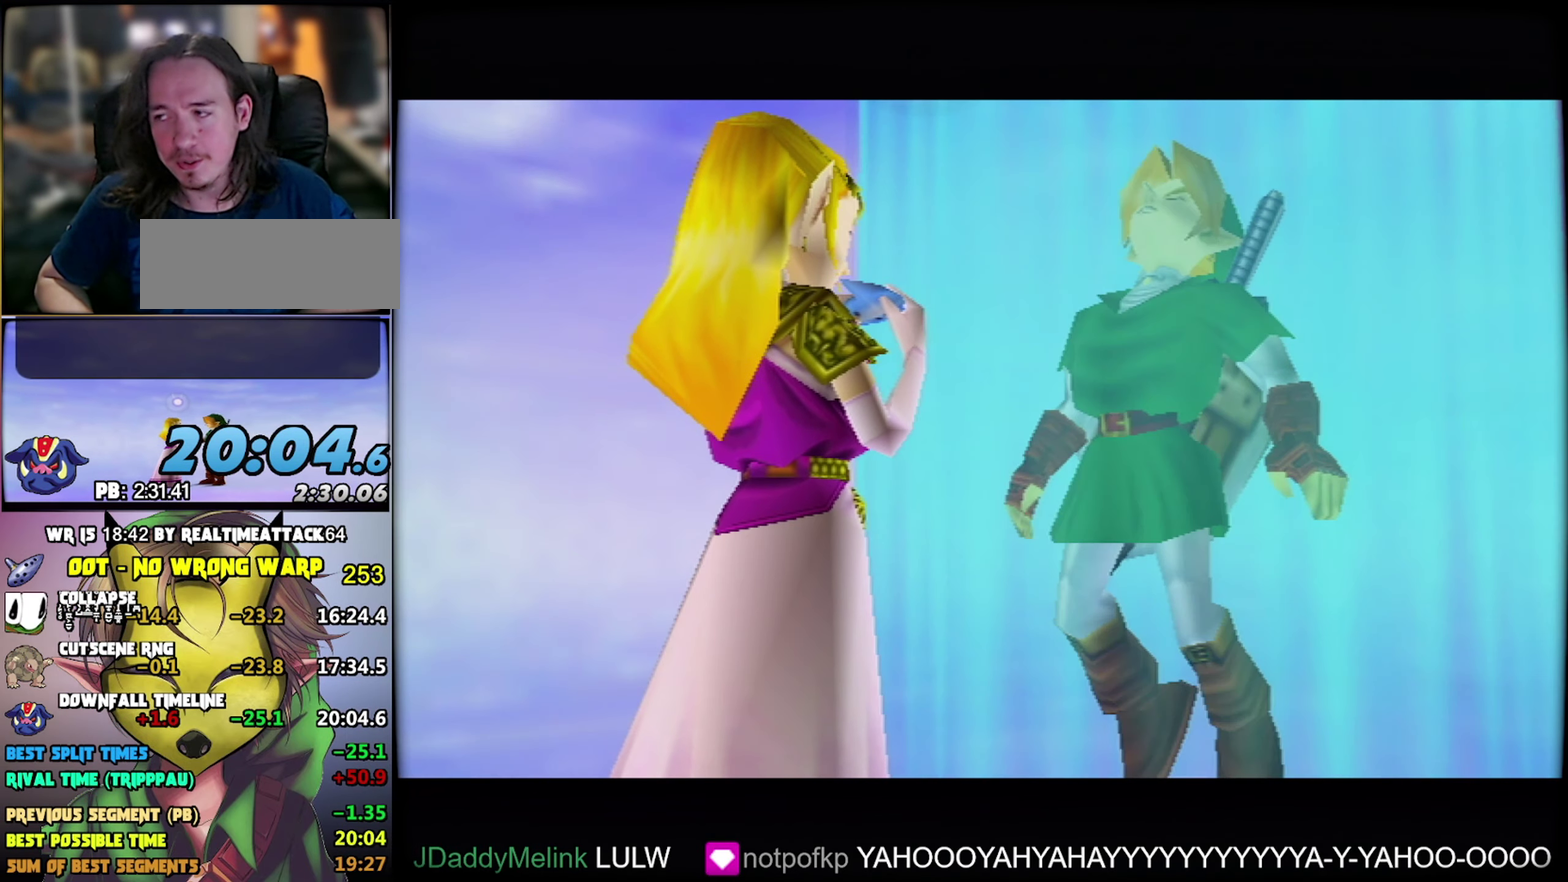
{"buttons": ["B"], "events": [[83, "B", "down"], [166, "B", "up"], [283, "B", "down"], [366, "B", "up"], [466, "B", "down"]]}
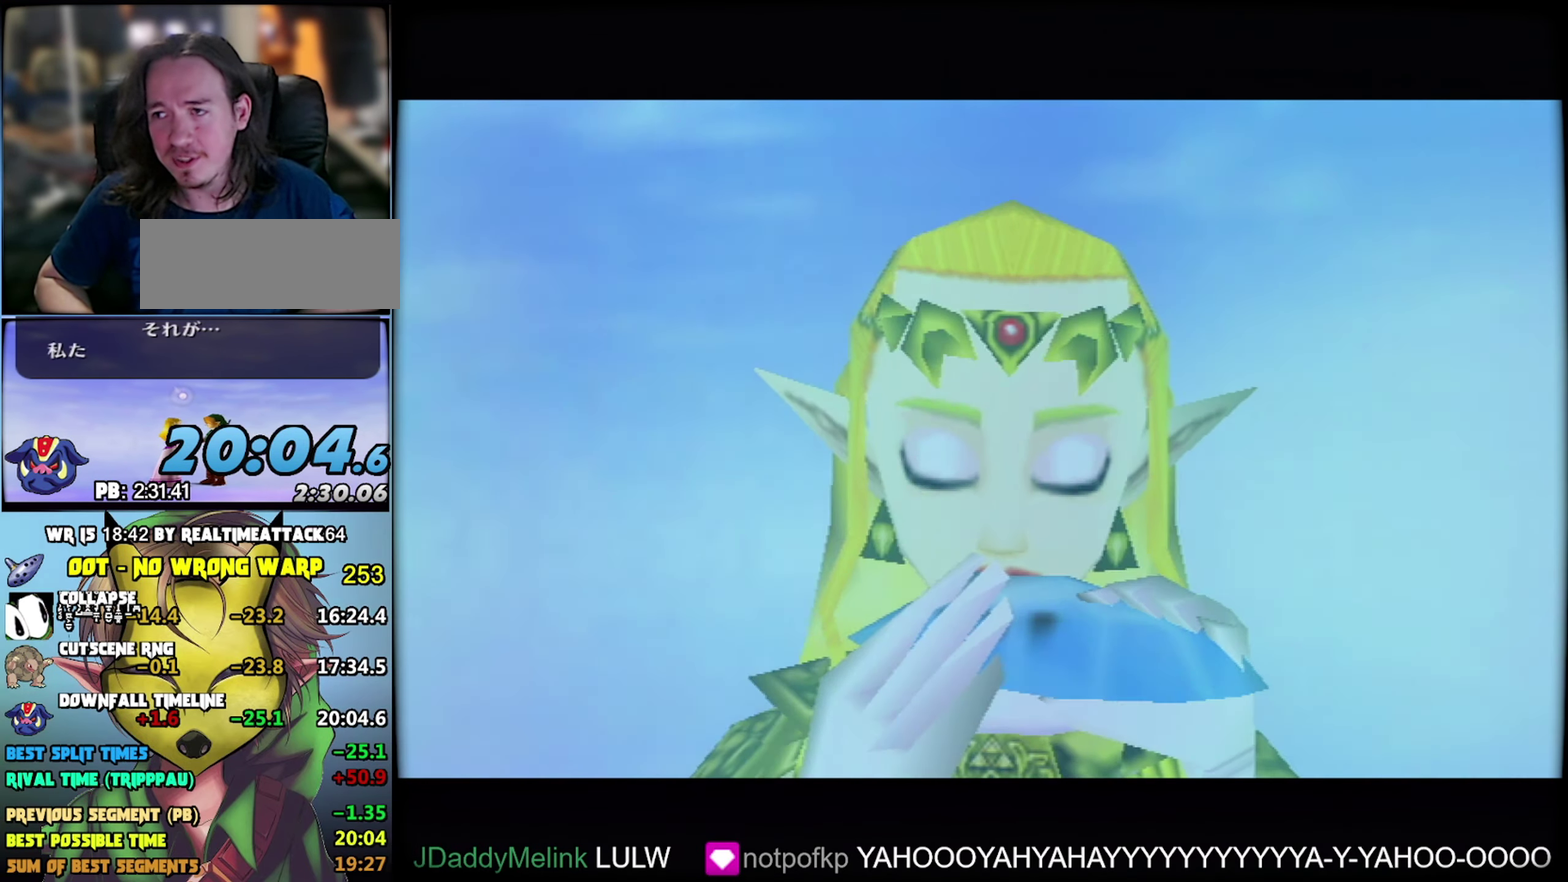
{"buttons": [], "events": [[33, "B", "up"], [350, "B", "down"], [416, "B", "up"]]}
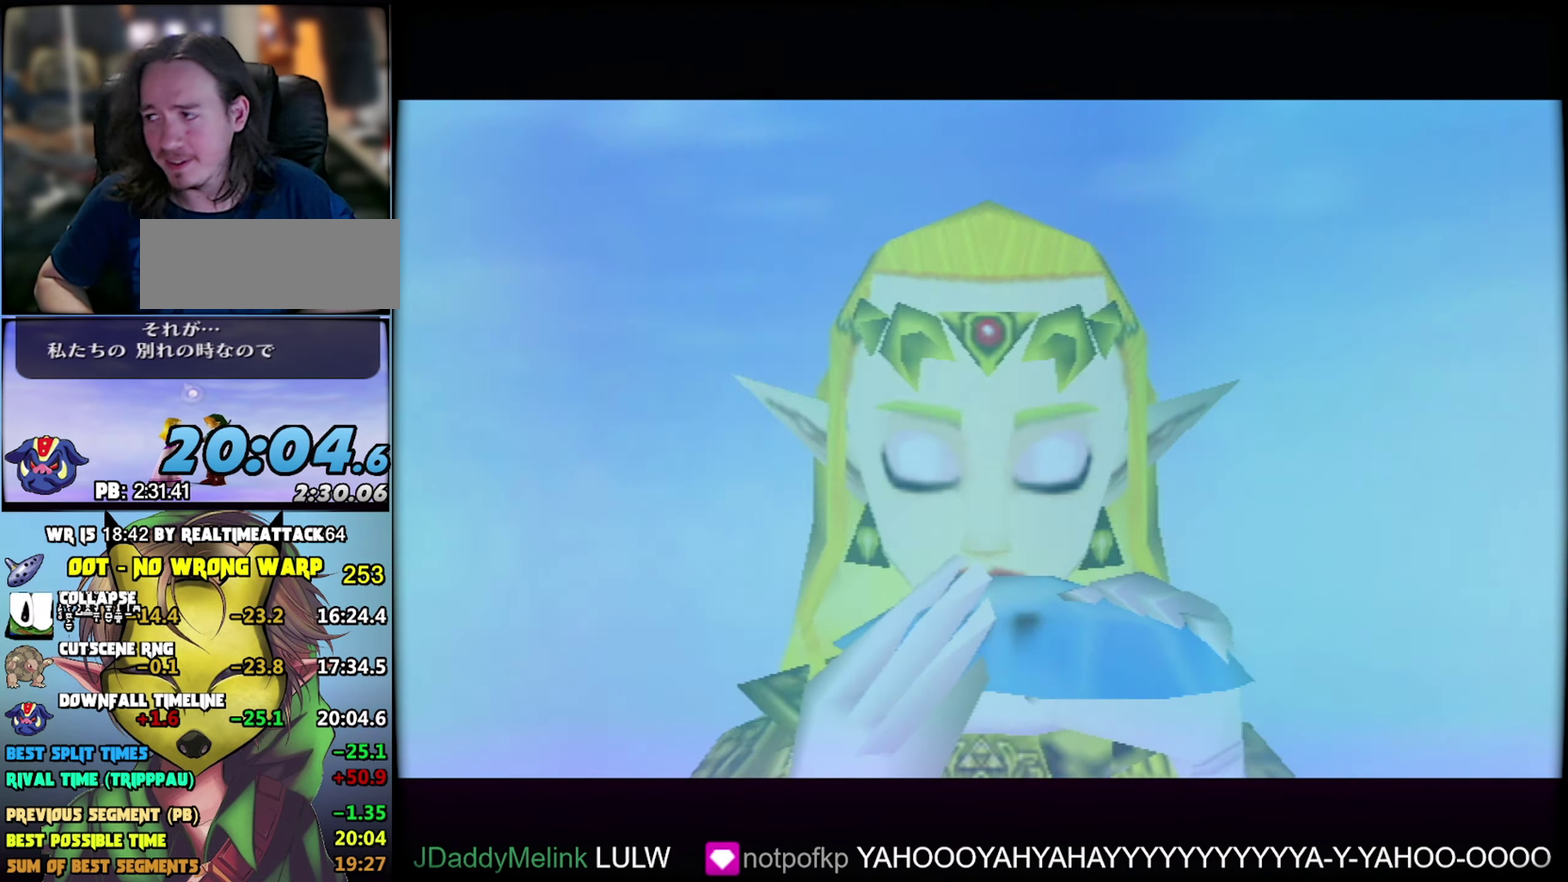
{"buttons": [], "events": [[16, "B", "down"], [83, "B", "up"], [216, "B", "down"], [300, "B", "up"], [416, "B", "down"], [466, "B", "up"]]}
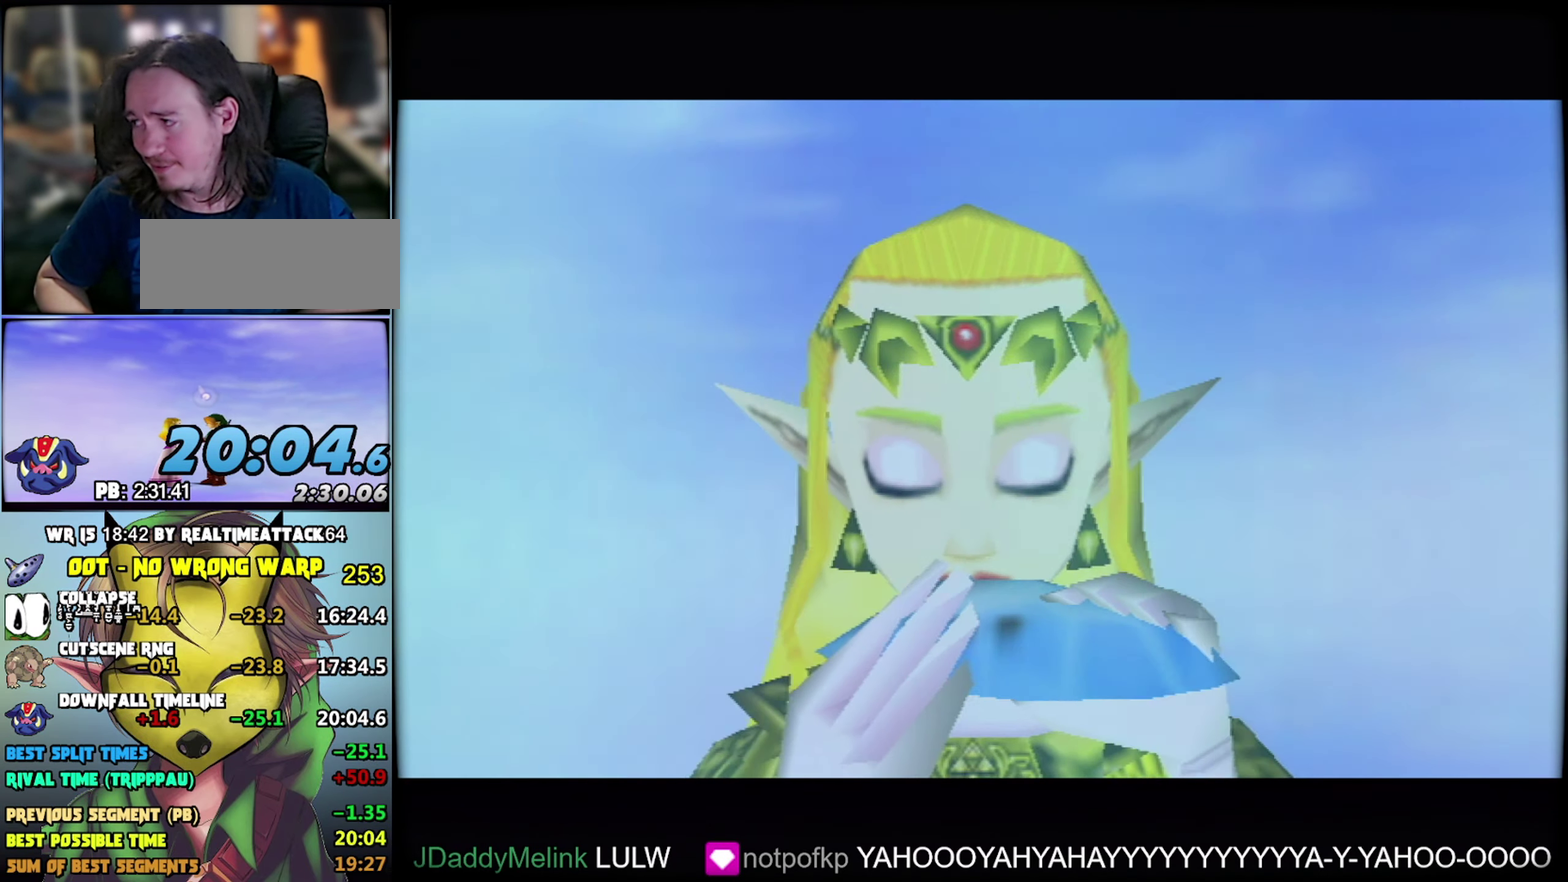
{"buttons": [], "events": [[83, "B", "down"], [133, "B", "up"], [233, "B", "down"], [300, "B", "up"], [433, "B", "down"], [483, "B", "up"]]}
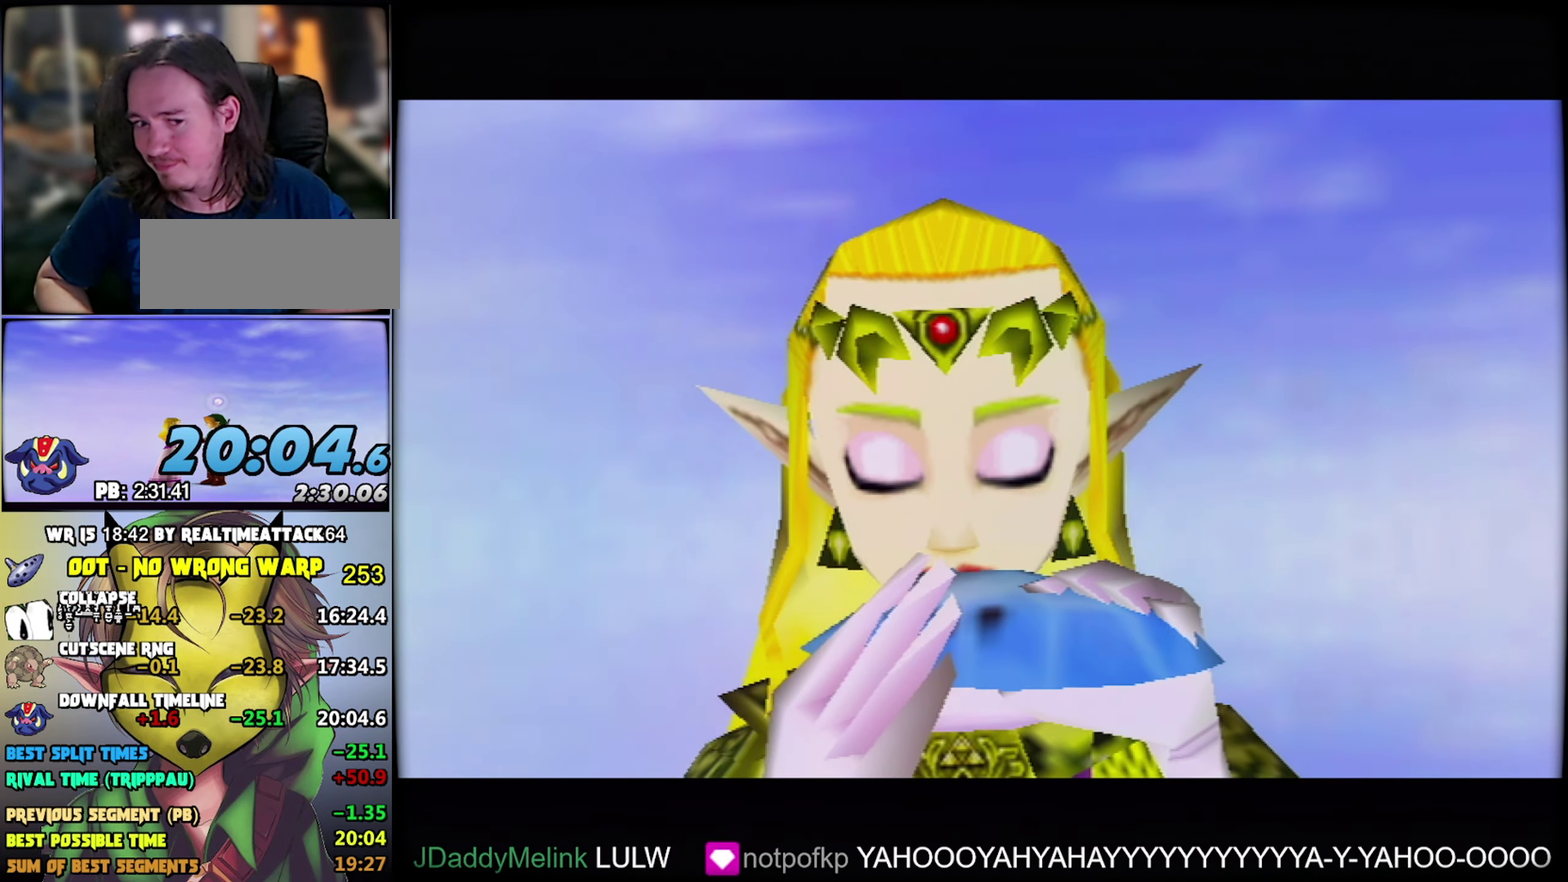
{"buttons": [], "events": [[250, "B", "down"], [300, "B", "up"], [416, "B", "down"], [466, "B", "up"]]}
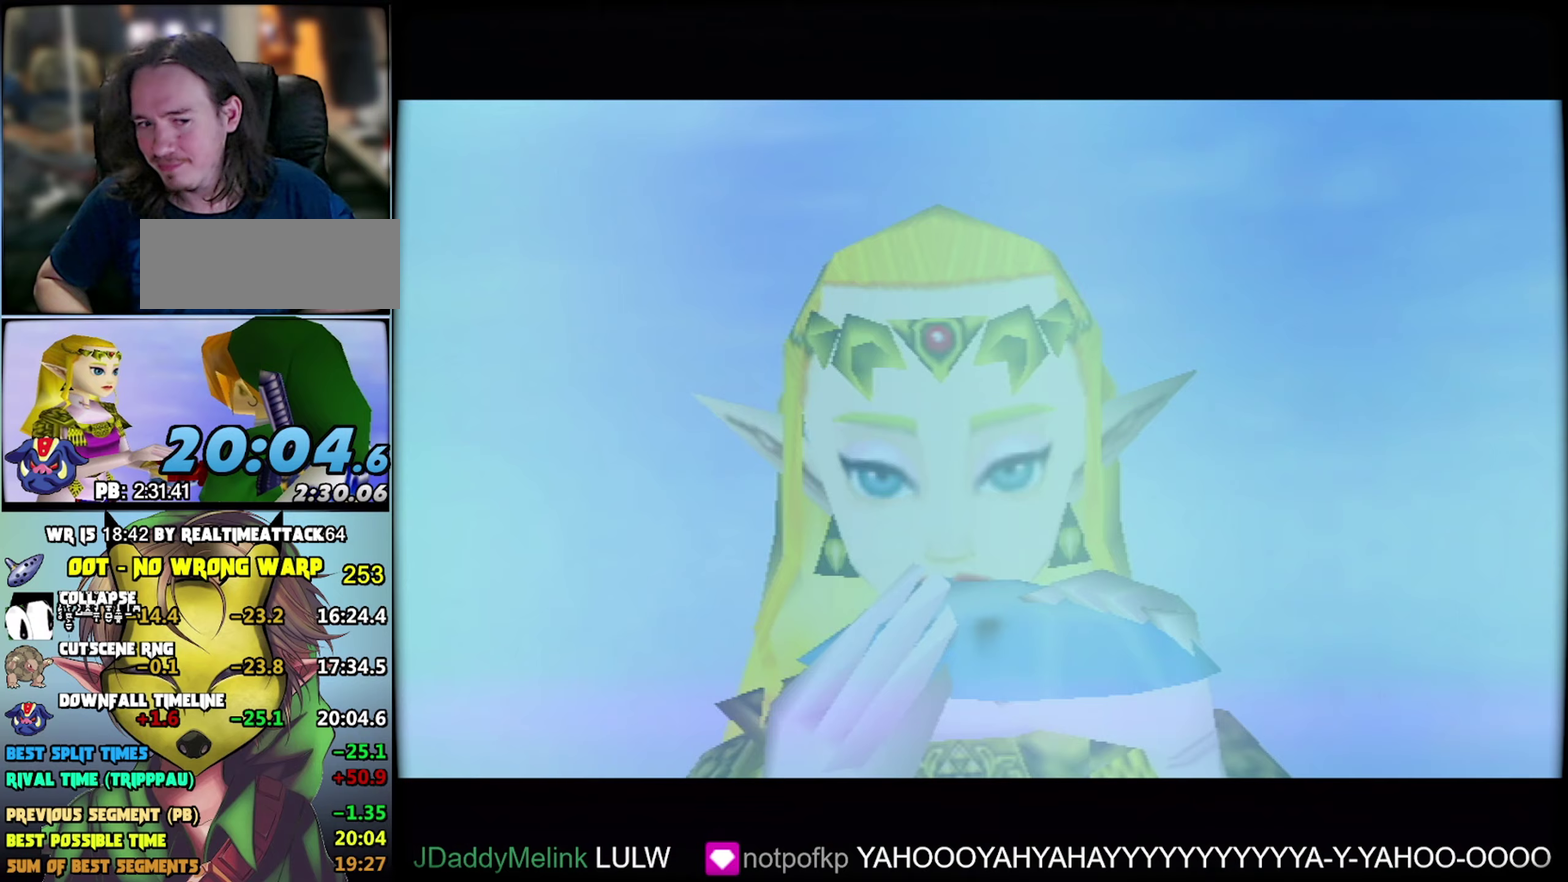
{"buttons": ["B"], "events": [[67, "B", "down"], [150, "B", "up"], [250, "B", "down"], [350, "B", "up"], [450, "B", "down"]]}
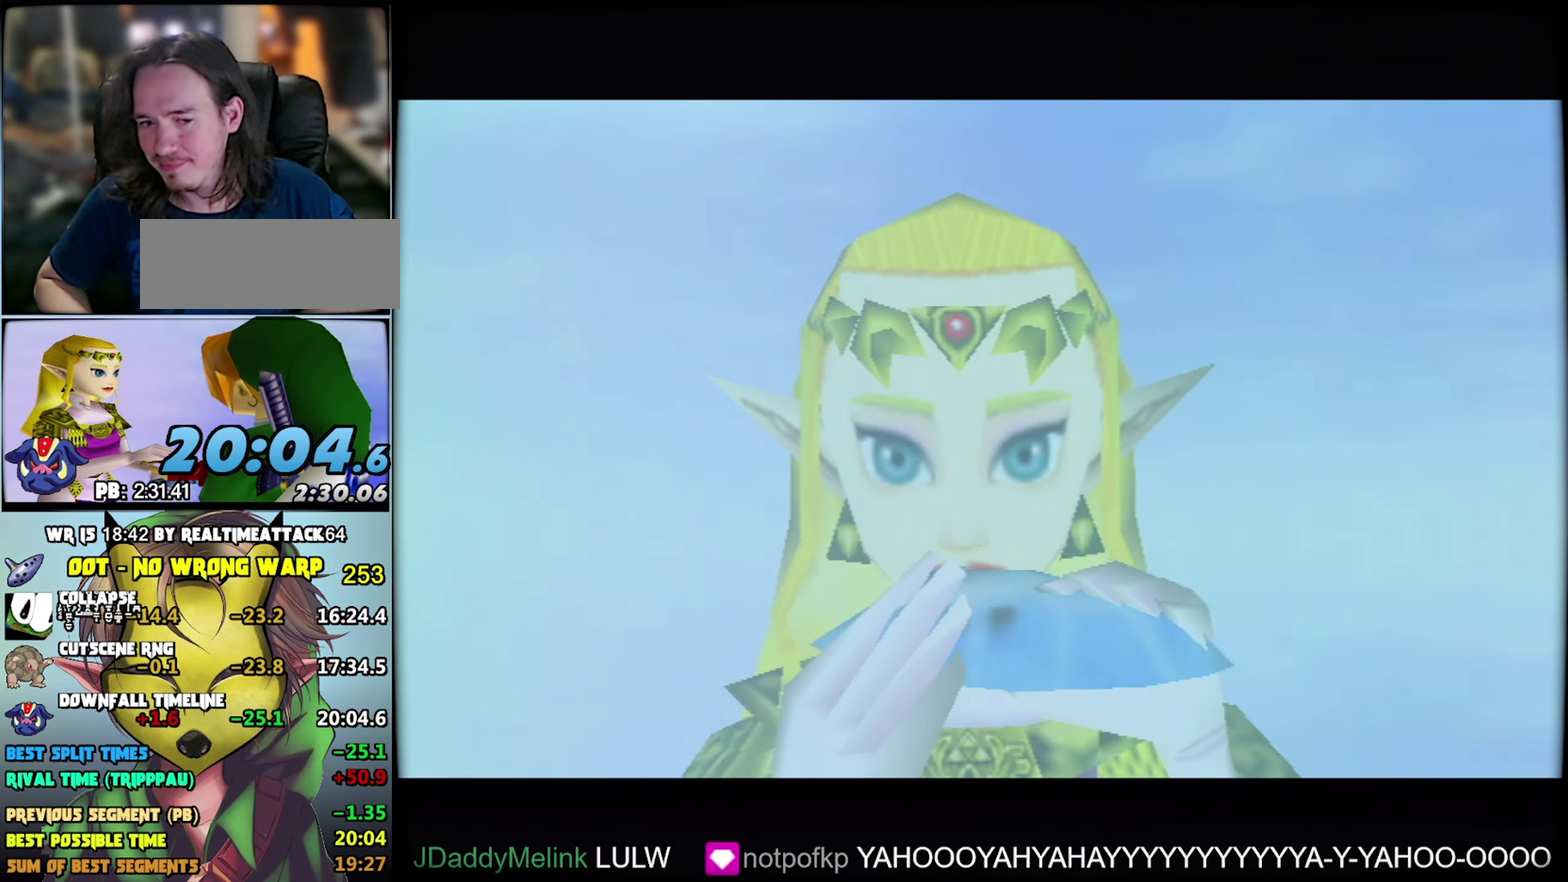
{"buttons": [], "events": [[50, "B", "up"], [117, "B", "down"], [217, "B", "up"], [350, "B", "down"], [400, "B", "up"]]}
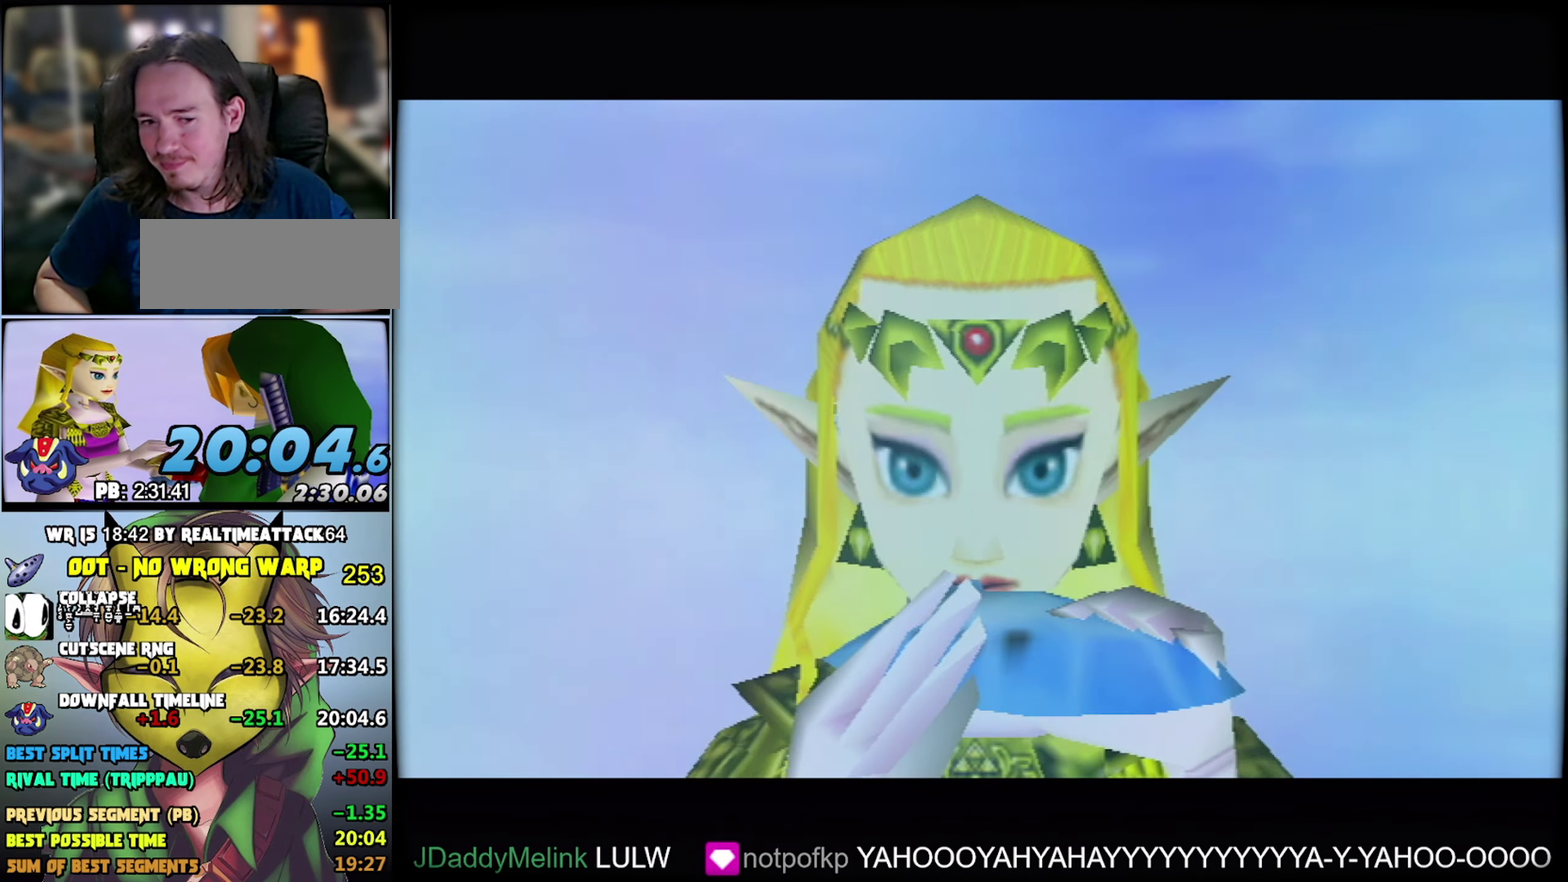
{"buttons": [], "events": [[33, "B", "down"], [100, "B", "up"], [217, "B", "down"], [300, "B", "up"], [400, "B", "down"], [450, "B", "up"]]}
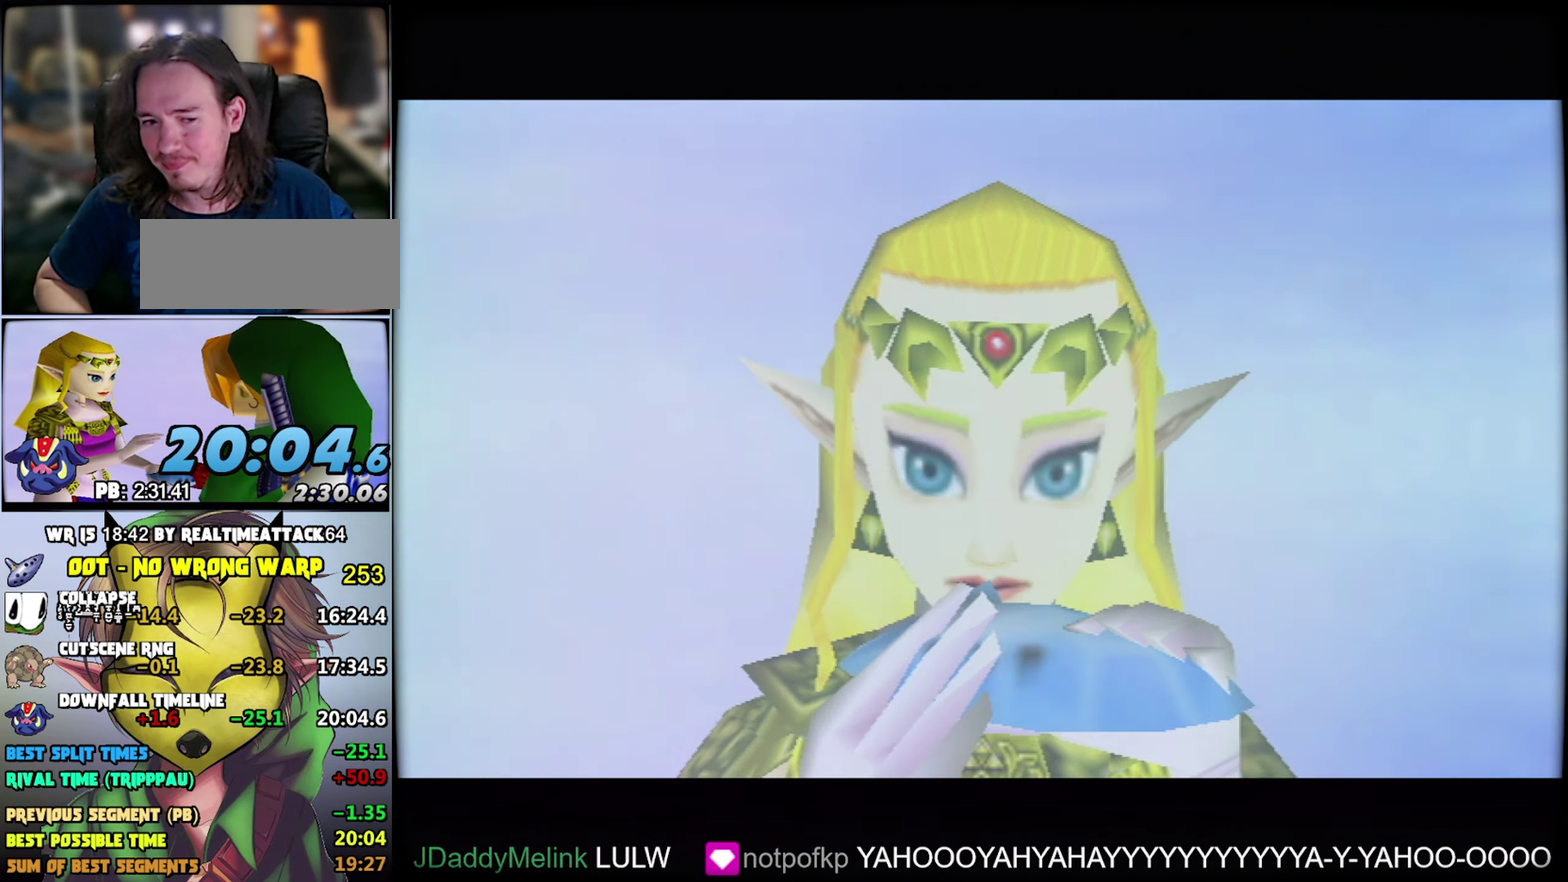
{"buttons": [], "events": [[200, "B", "down"], [283, "B", "up"], [367, "B", "down"], [433, "B", "up"]]}
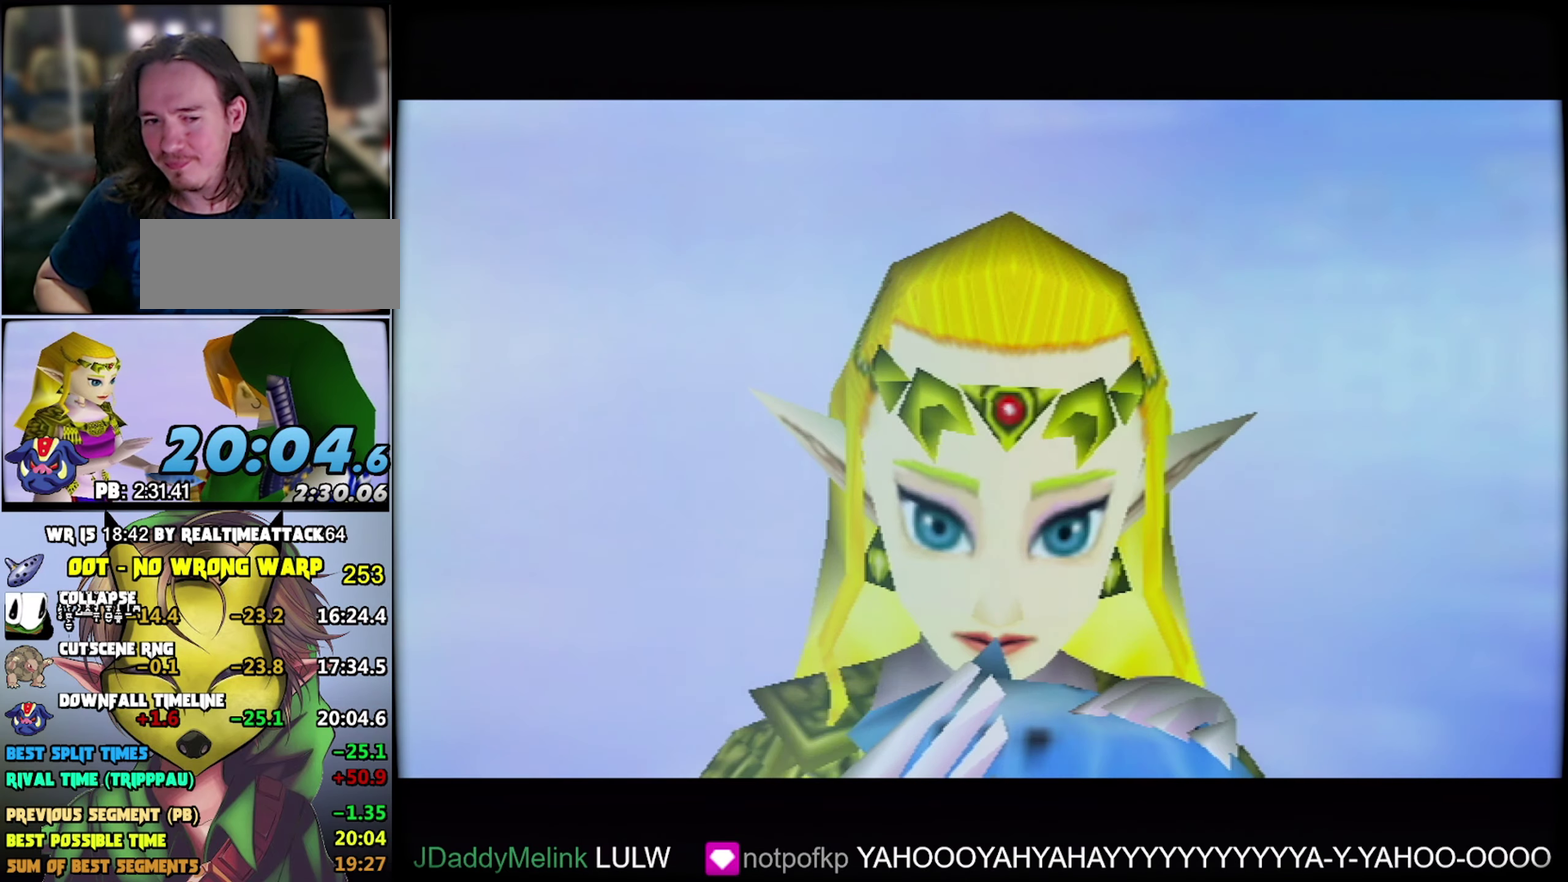
{"buttons": [], "events": [[217, "B", "down"], [283, "B", "up"]]}
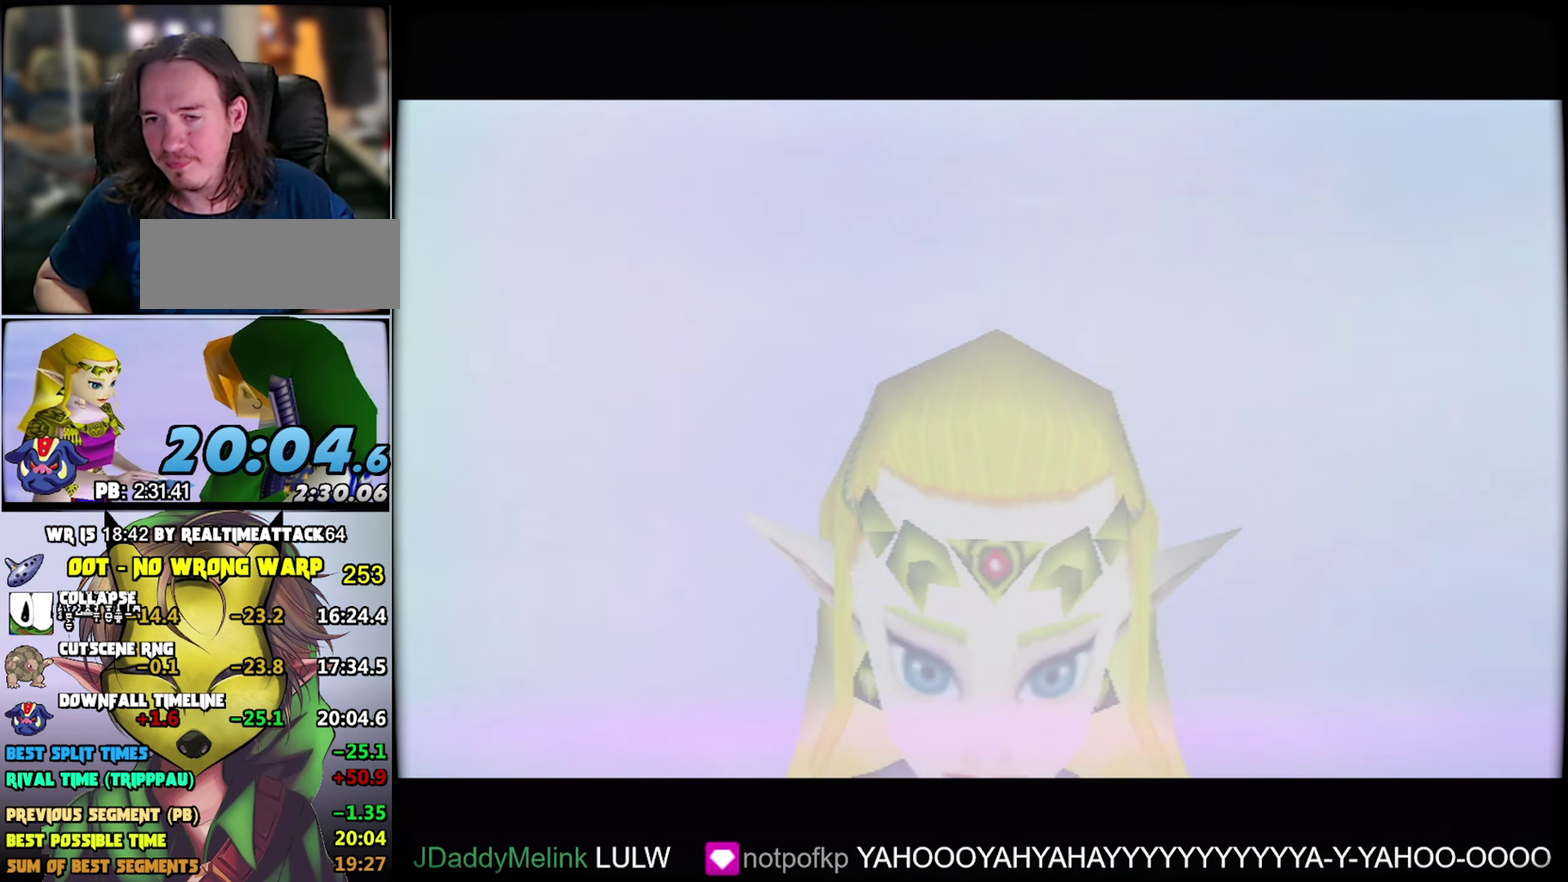
{"buttons": [], "events": [[17, "B", "down"], [100, "B", "up"], [150, "B", "down"], [250, "B", "up"], [367, "B", "down"], [433, "B", "up"]]}
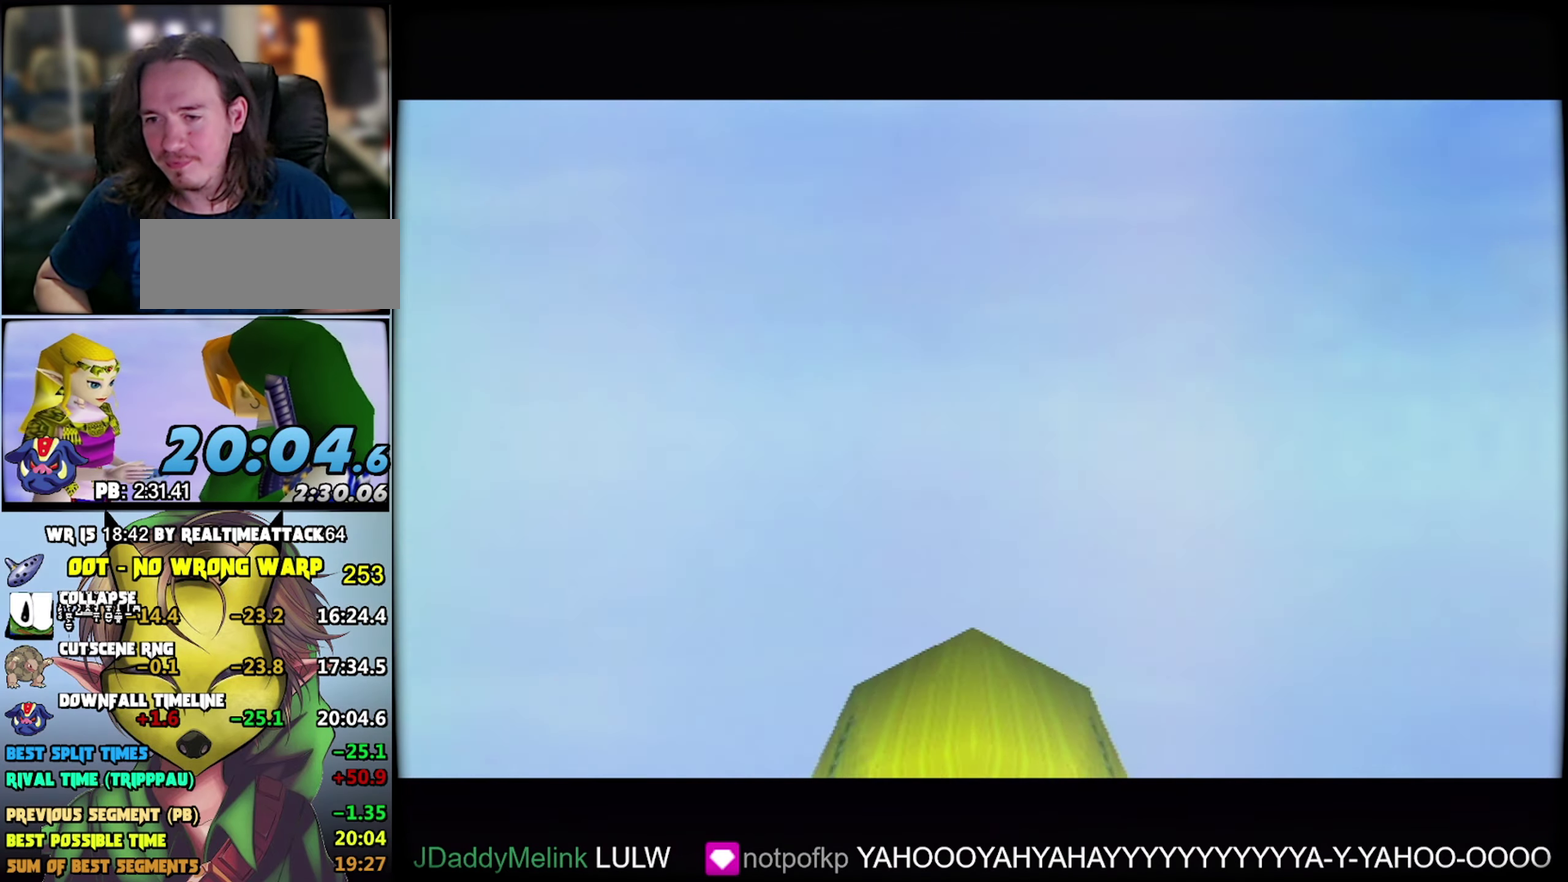
{"buttons": [], "events": [[50, "B", "down"], [100, "B", "up"], [200, "B", "down"], [283, "B", "up"], [383, "B", "down"], [433, "B", "up"]]}
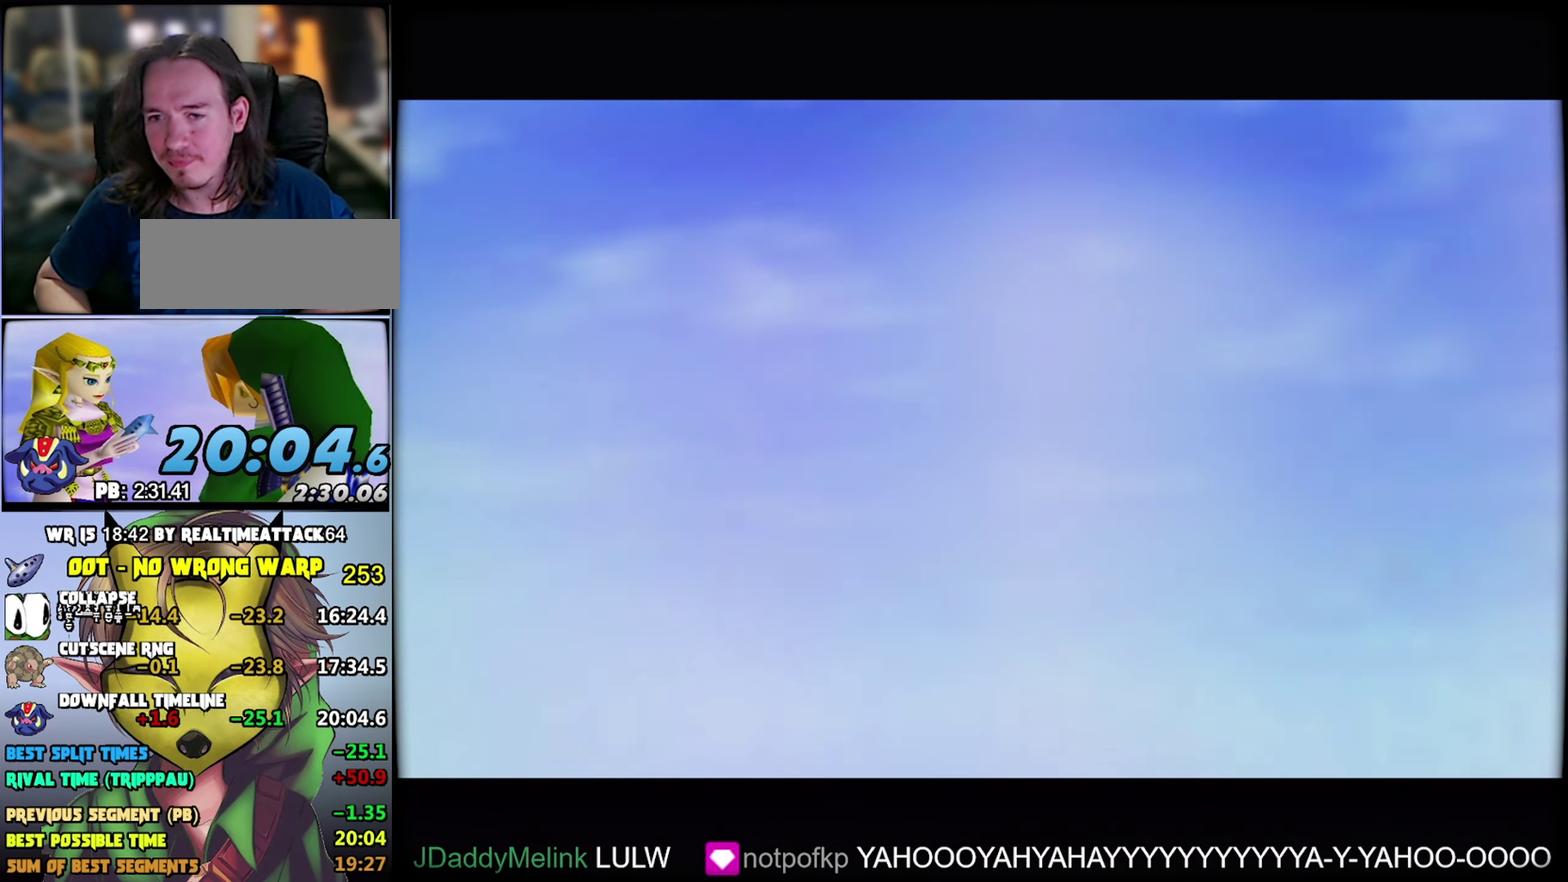
{"buttons": ["B"], "events": [[67, "B", "down"], [117, "B", "up"], [267, "B", "down"], [333, "B", "up"], [467, "B", "down"]]}
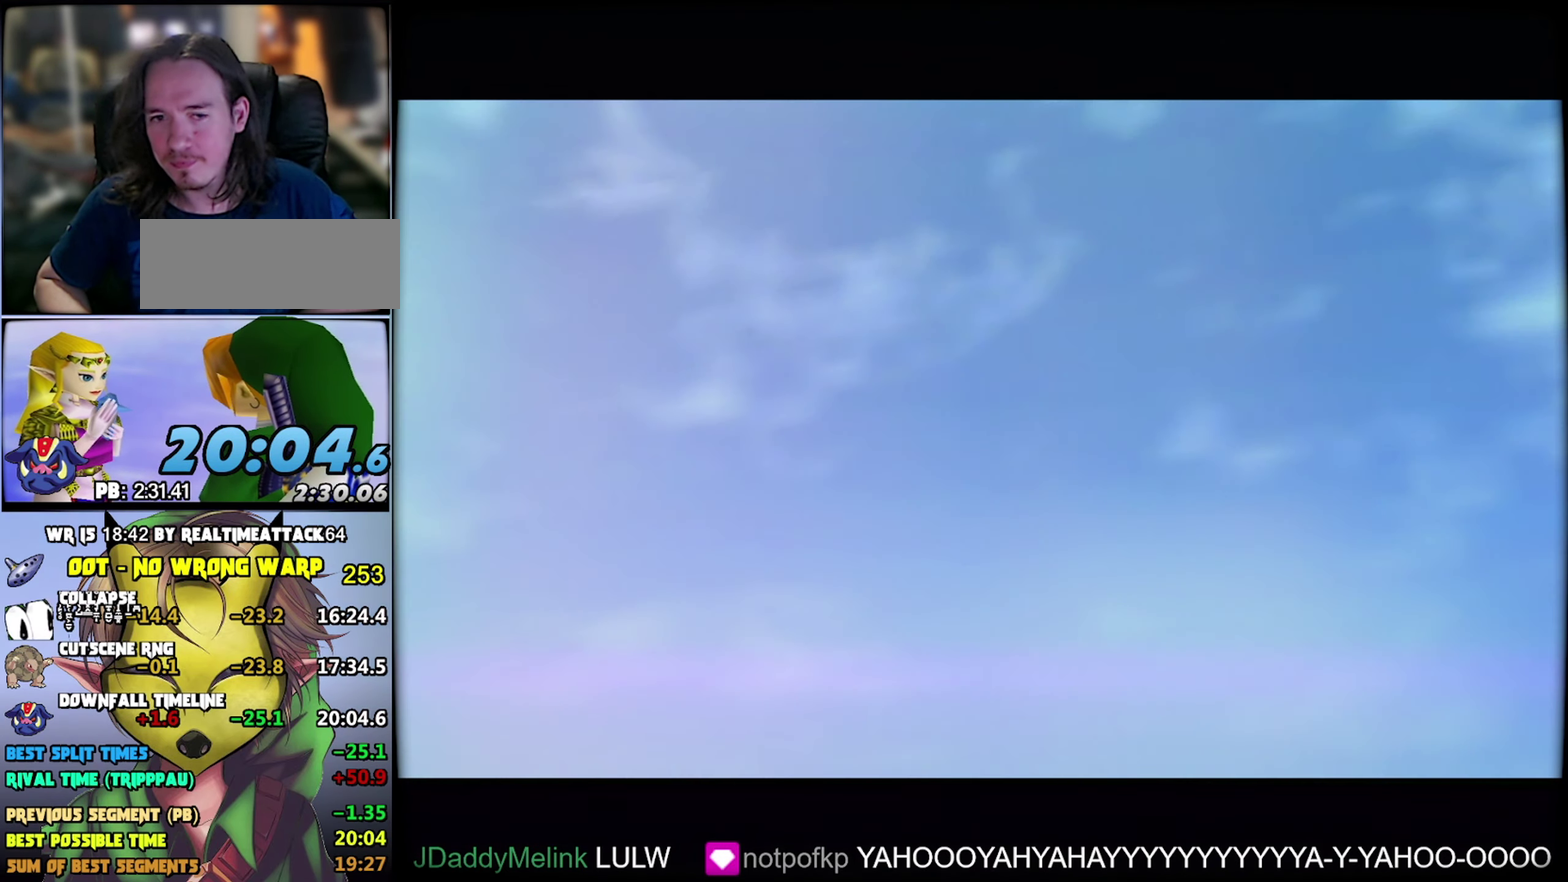
{"buttons": [], "events": [[33, "B", "up"], [183, "B", "down"], [250, "B", "up"], [350, "B", "down"], [467, "B", "up"]]}
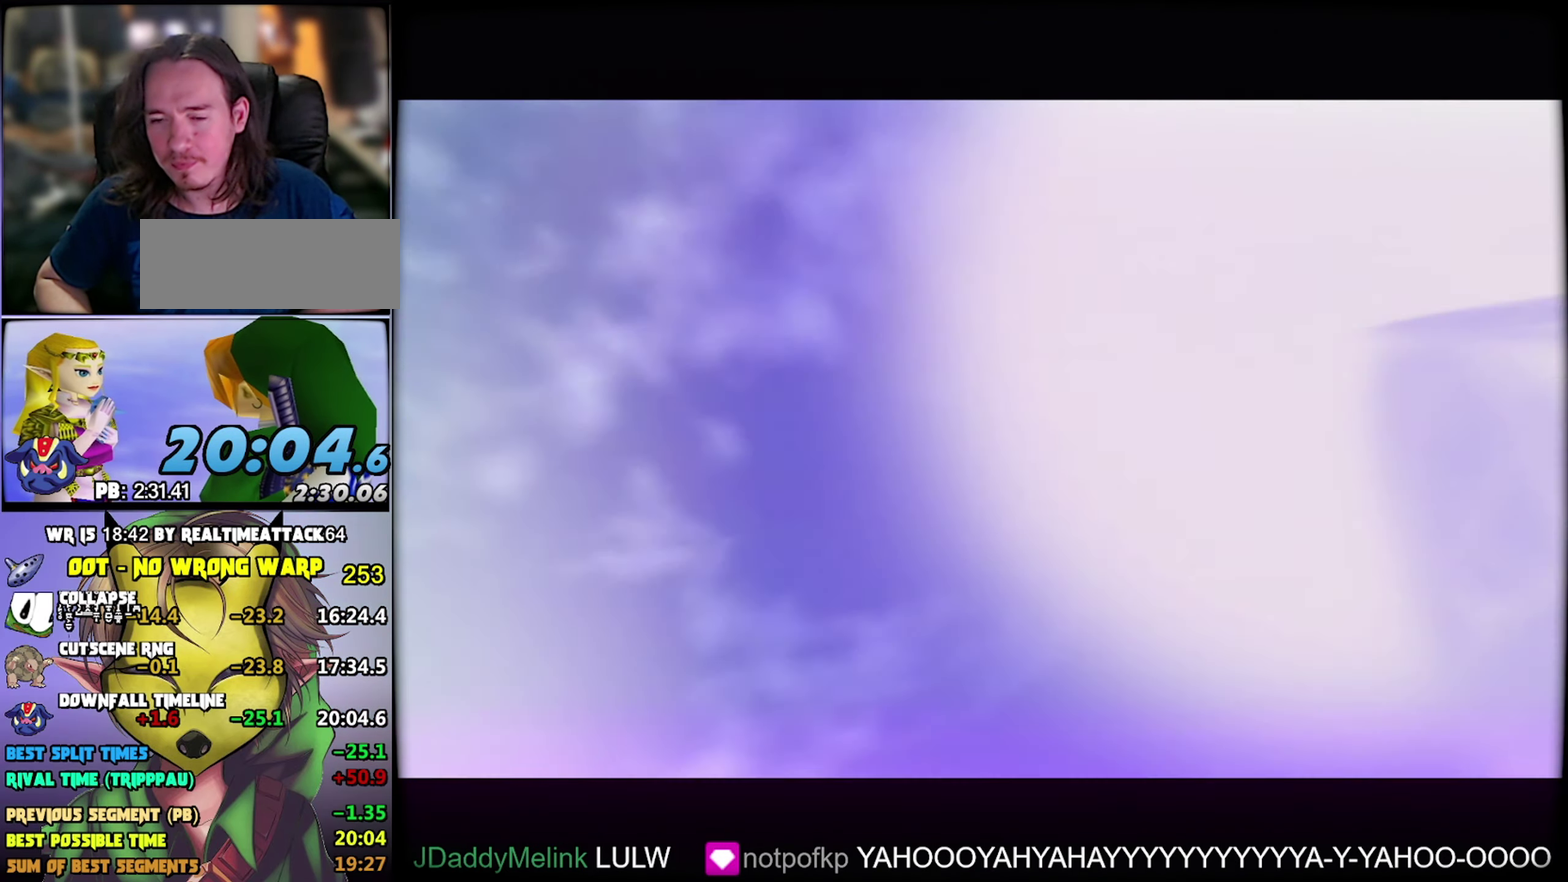
{"buttons": ["B"], "events": [[67, "B", "down"], [150, "B", "up"], [283, "B", "down"], [350, "B", "up"], [467, "B", "down"]]}
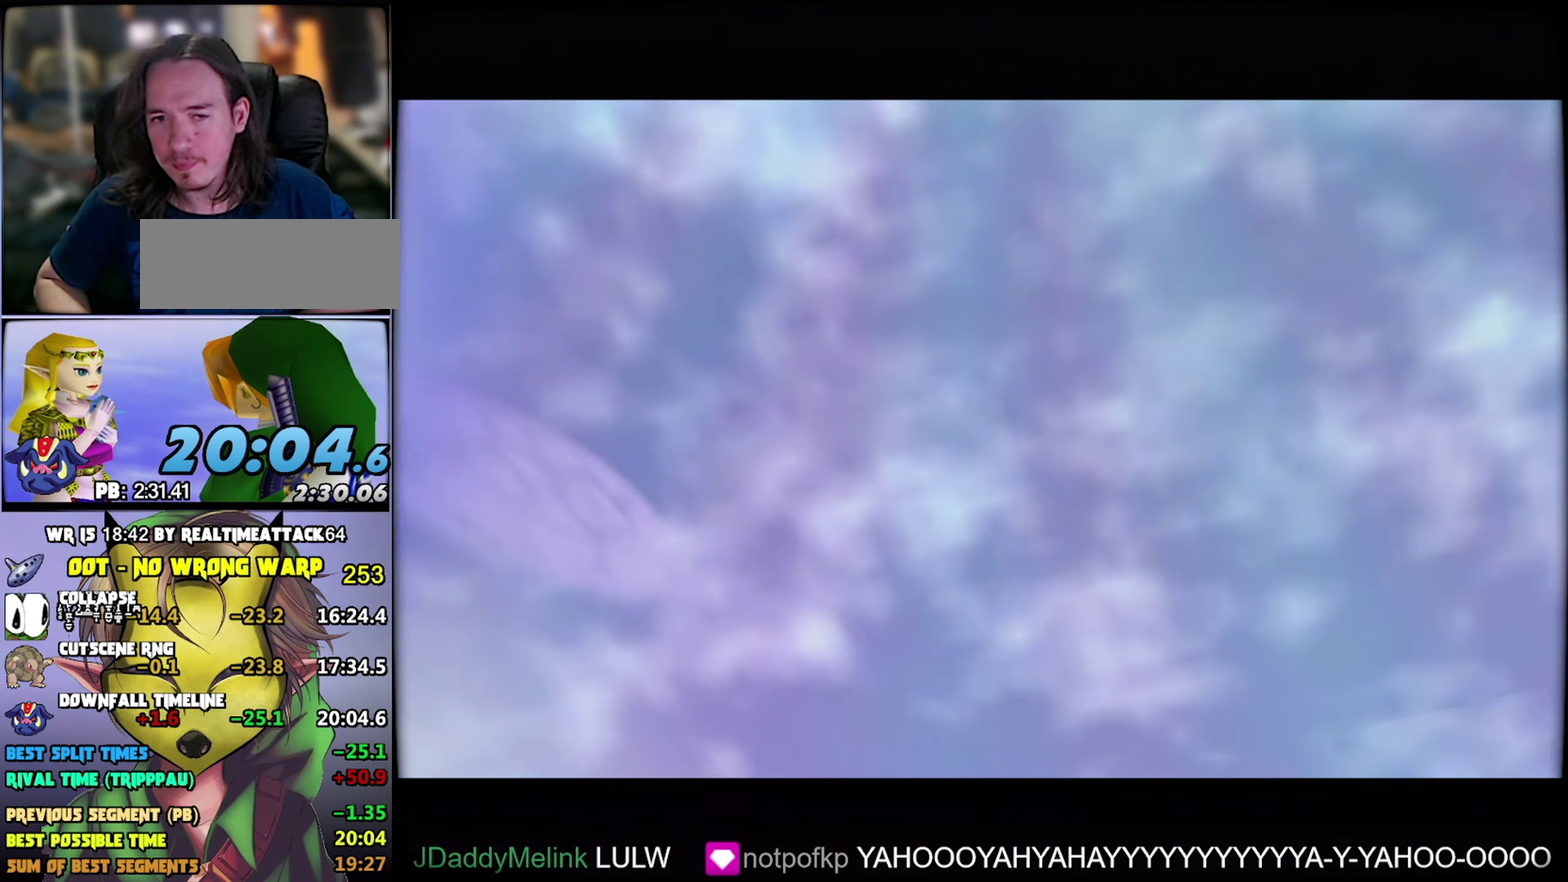
{"buttons": [], "events": [[33, "B", "up"], [167, "B", "down"], [250, "B", "up"], [334, "B", "down"], [417, "B", "up"]]}
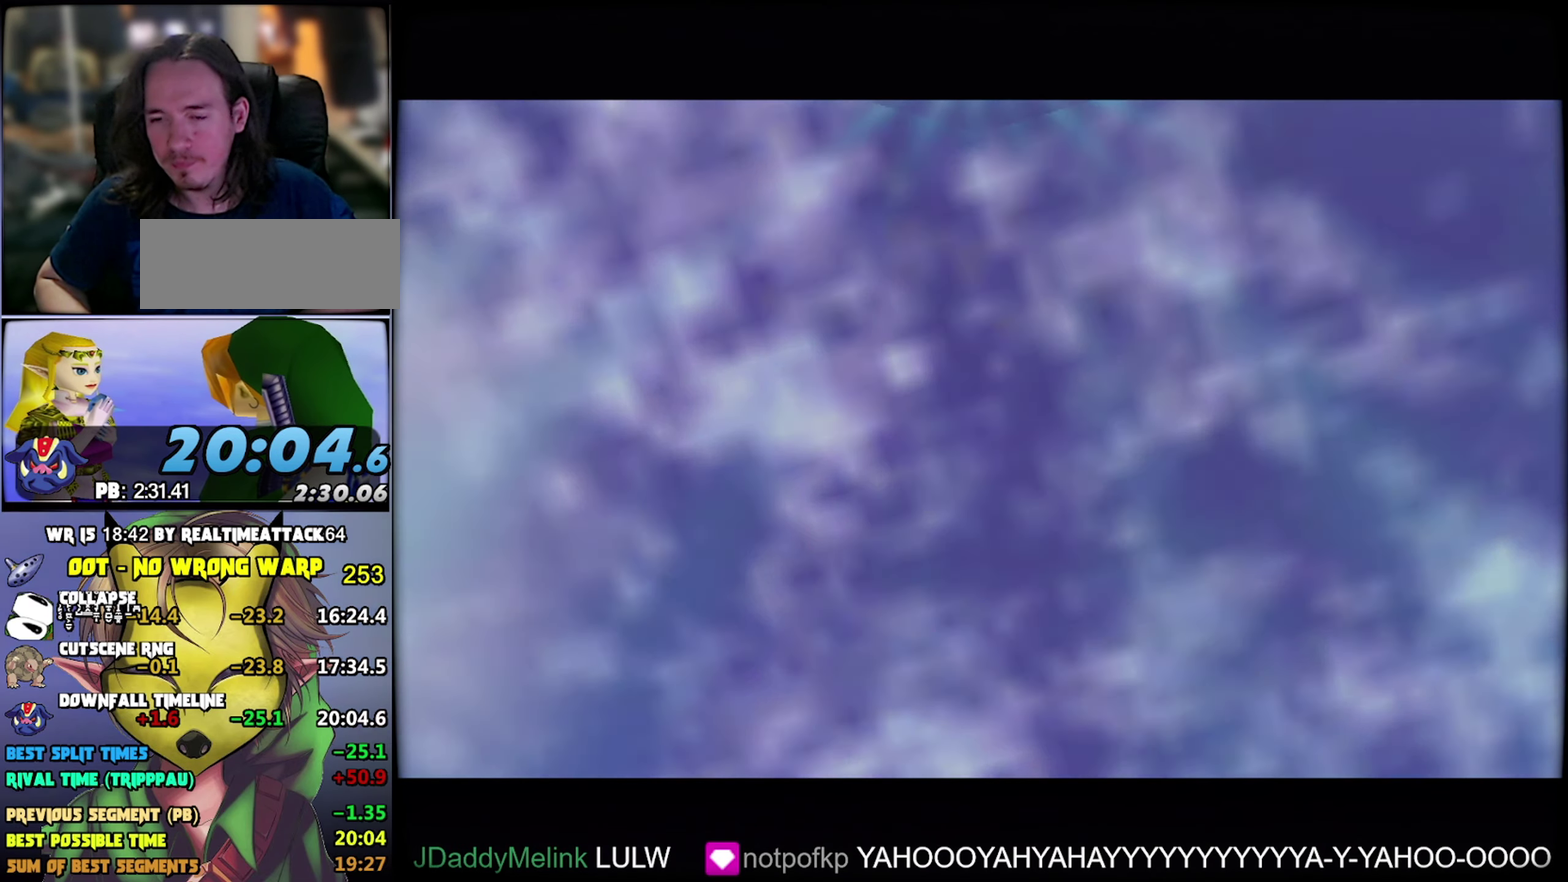
{"buttons": [], "events": [[17, "B", "down"], [84, "B", "up"], [184, "B", "down"], [284, "B", "up"], [350, "B", "down"], [467, "B", "up"]]}
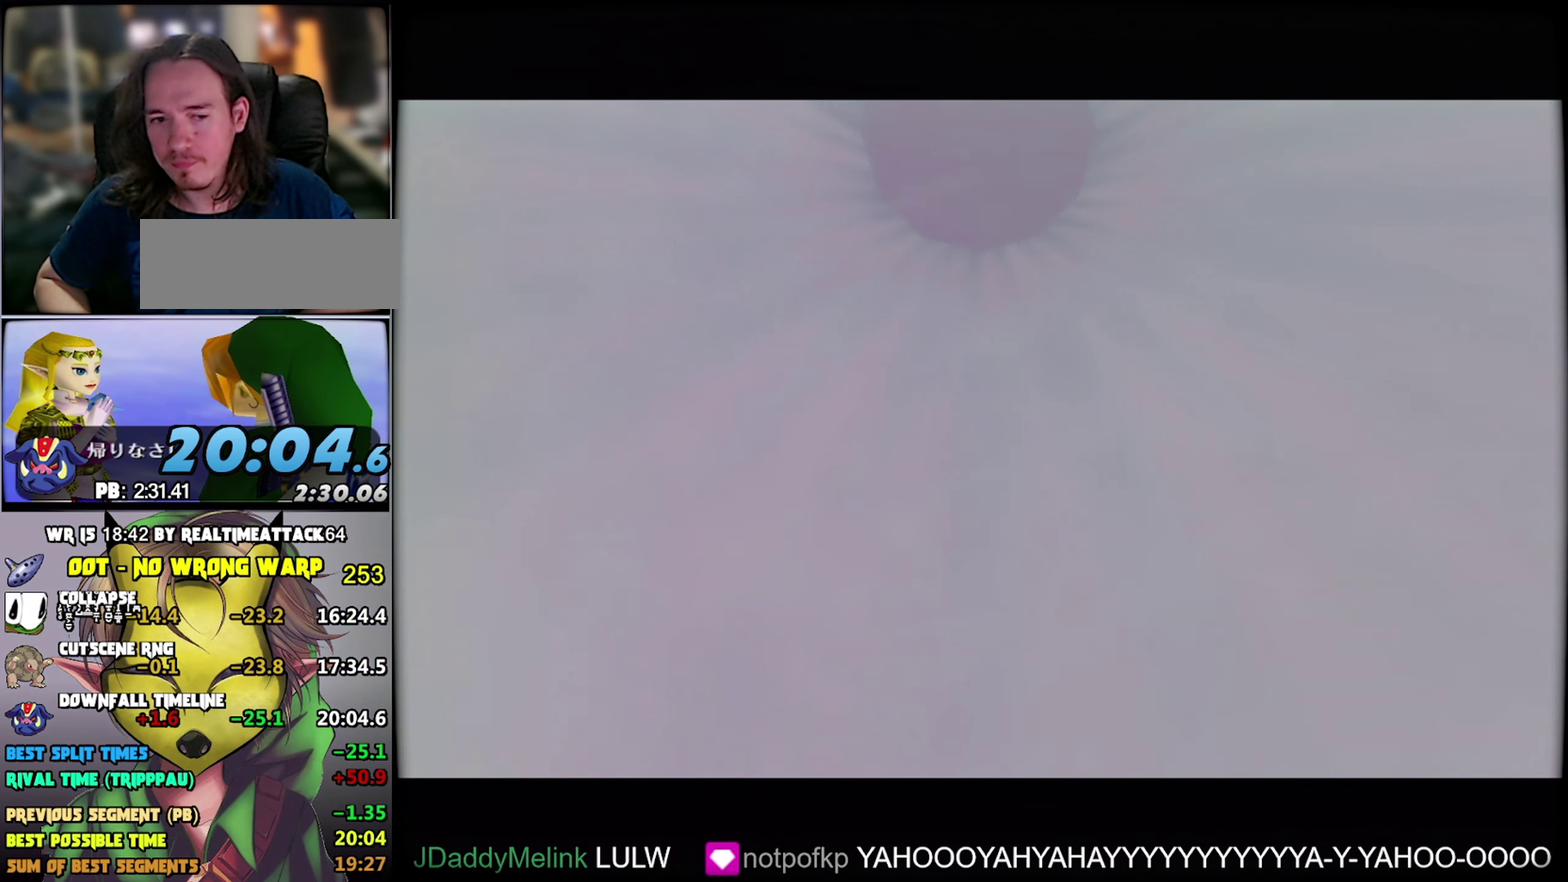
{"buttons": ["B"], "events": [[67, "B", "down"], [150, "B", "up"], [284, "B", "down"], [350, "B", "up"], [467, "B", "down"]]}
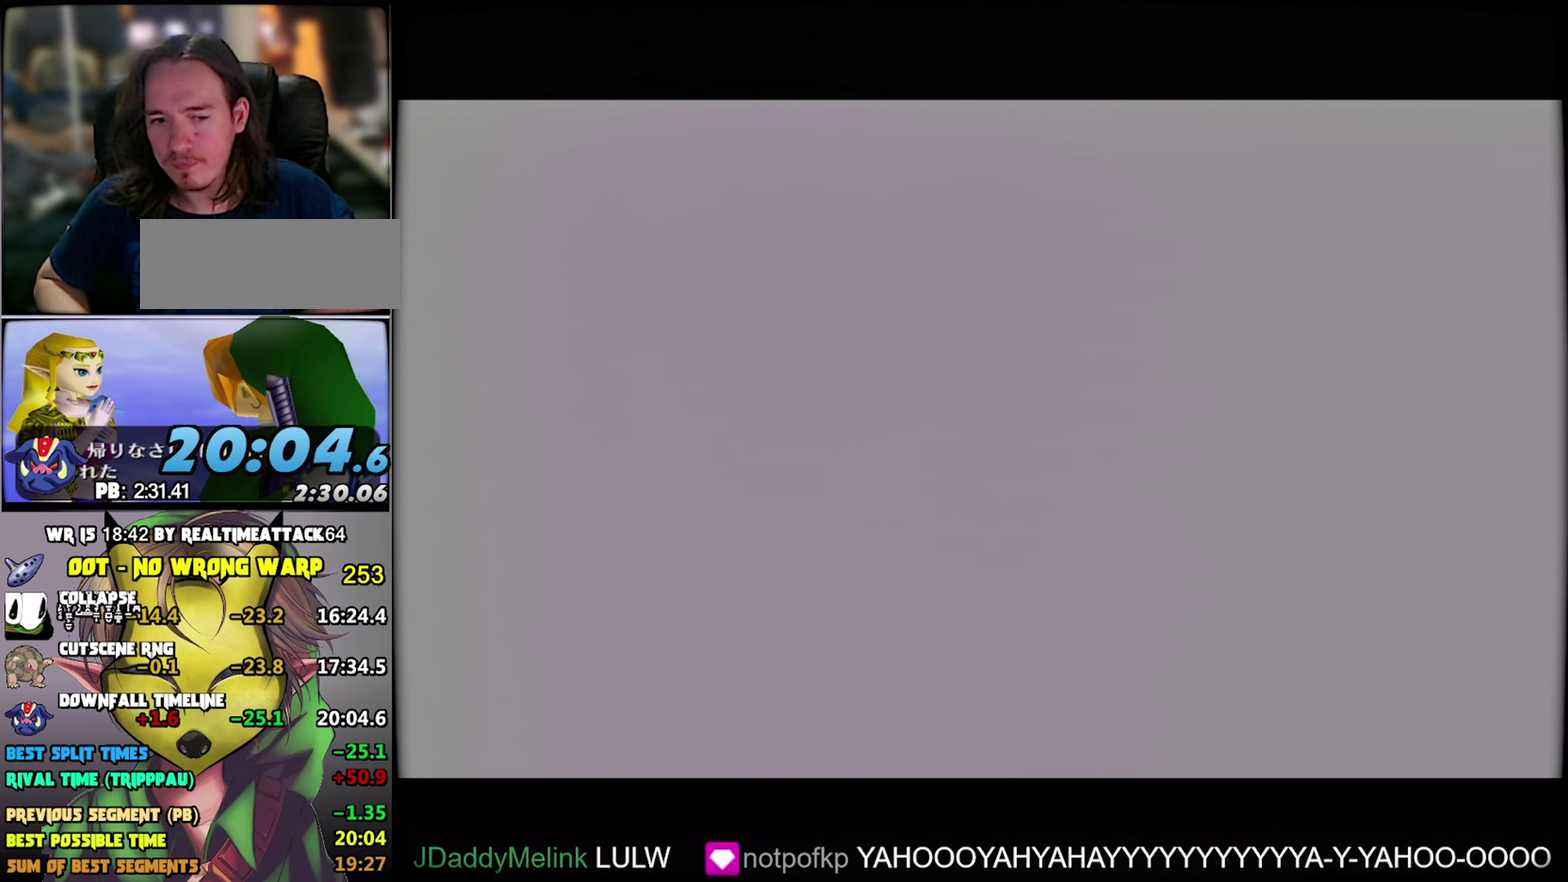
{"buttons": [], "events": [[50, "B", "up"], [184, "B", "down"], [234, "B", "up"], [367, "B", "down"], [434, "B", "up"]]}
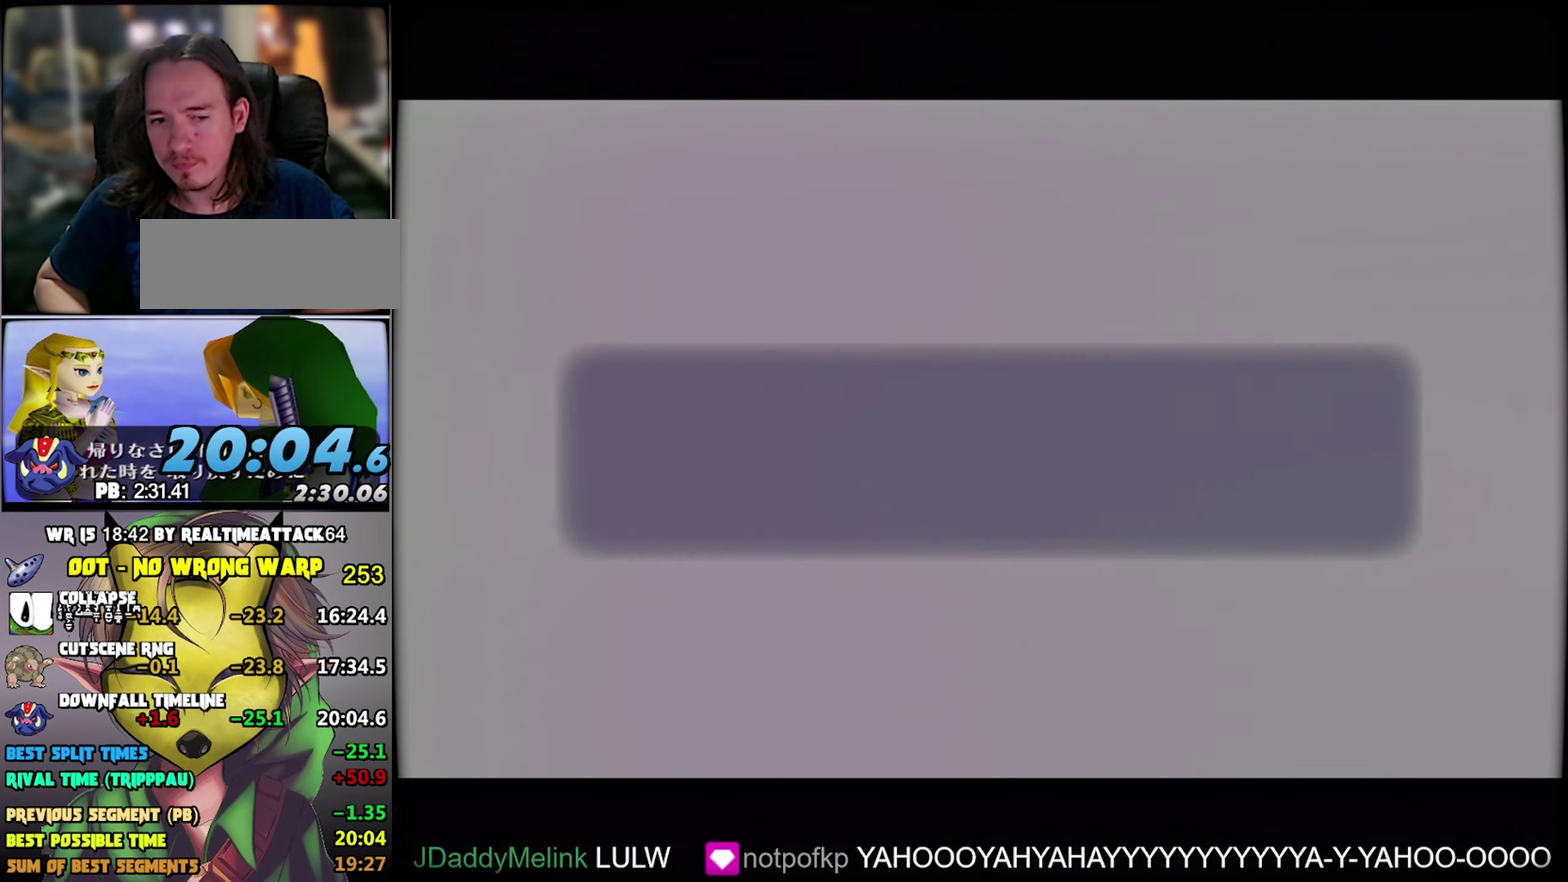
{"buttons": [], "events": [[34, "B", "down"], [100, "B", "up"], [217, "B", "down"], [284, "B", "up"], [400, "B", "down"], [450, "B", "up"]]}
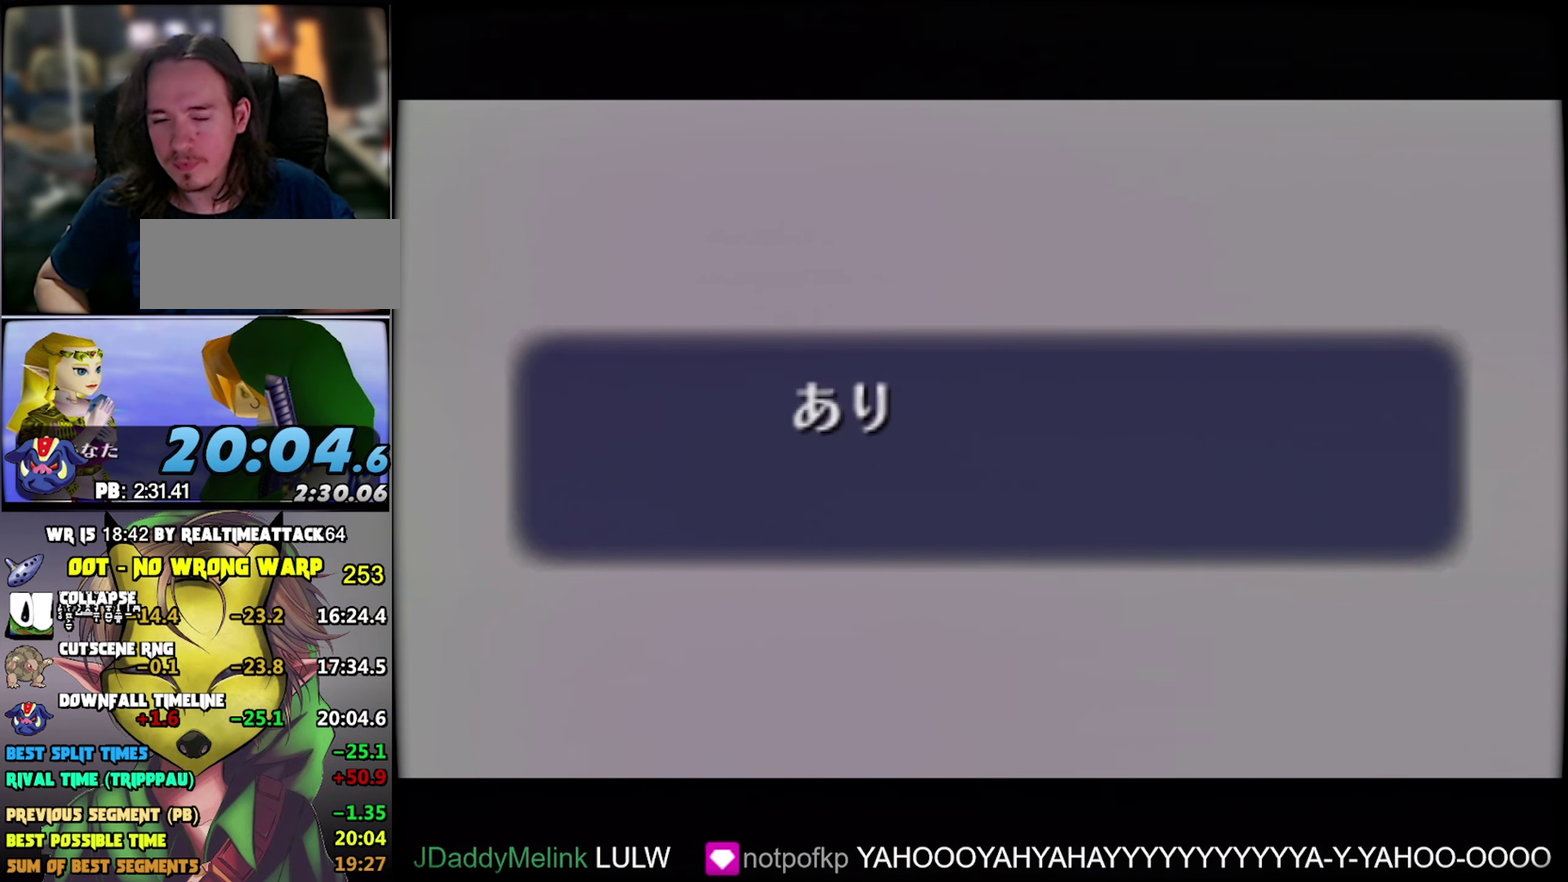
{"buttons": [], "events": [[67, "B", "down"], [117, "B", "up"], [367, "B", "down"], [467, "B", "up"]]}
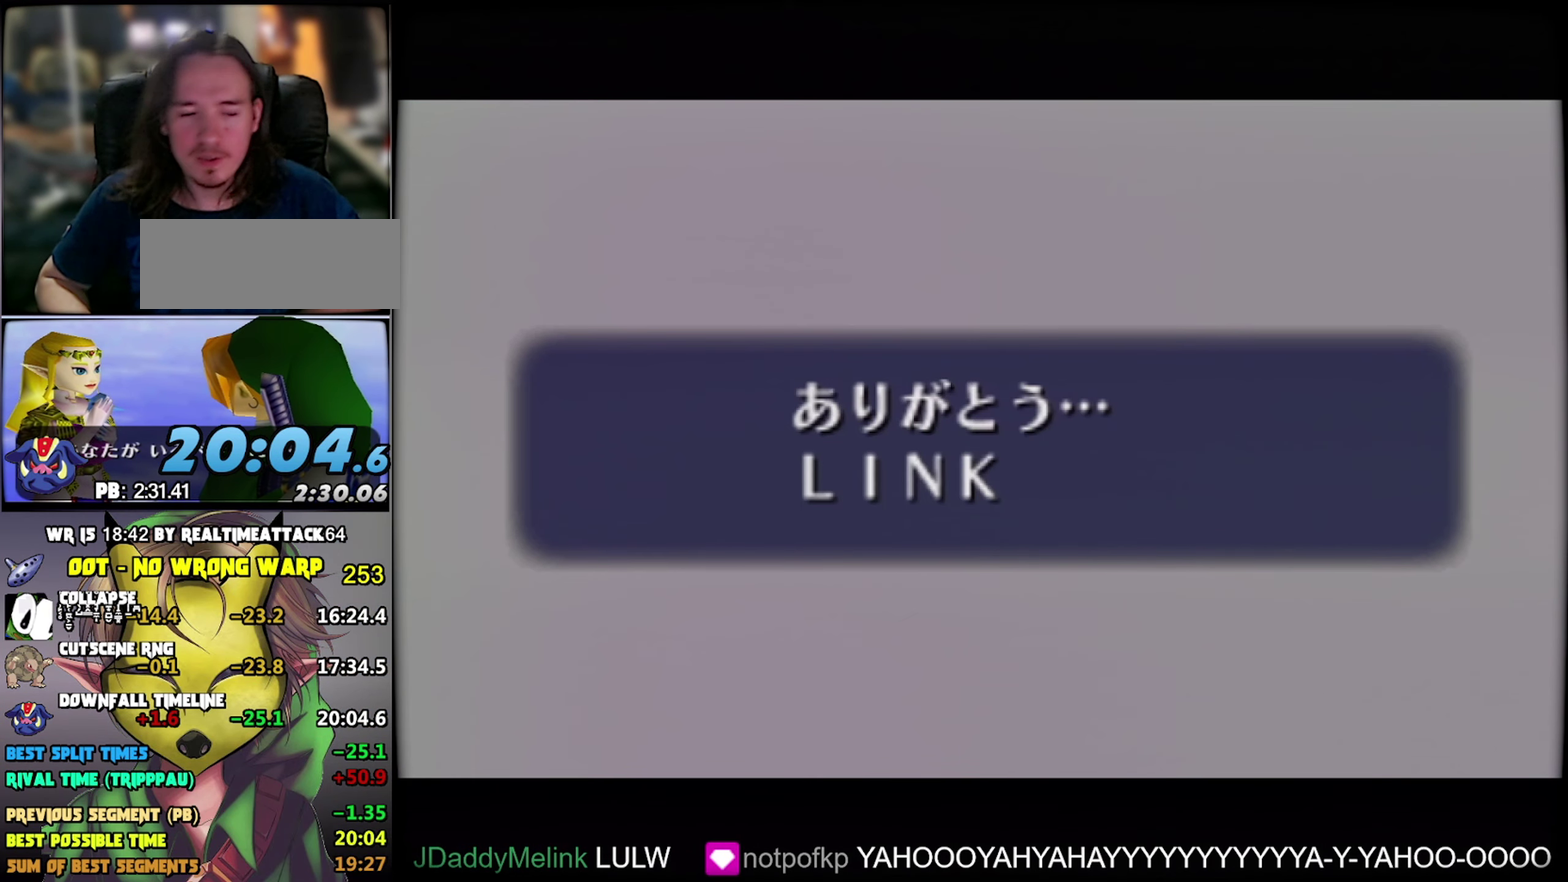
{"buttons": [], "events": [[50, "B", "down"], [150, "B", "up"], [234, "B", "down"], [334, "B", "up"], [417, "B", "down"], [500, "B", "up"]]}
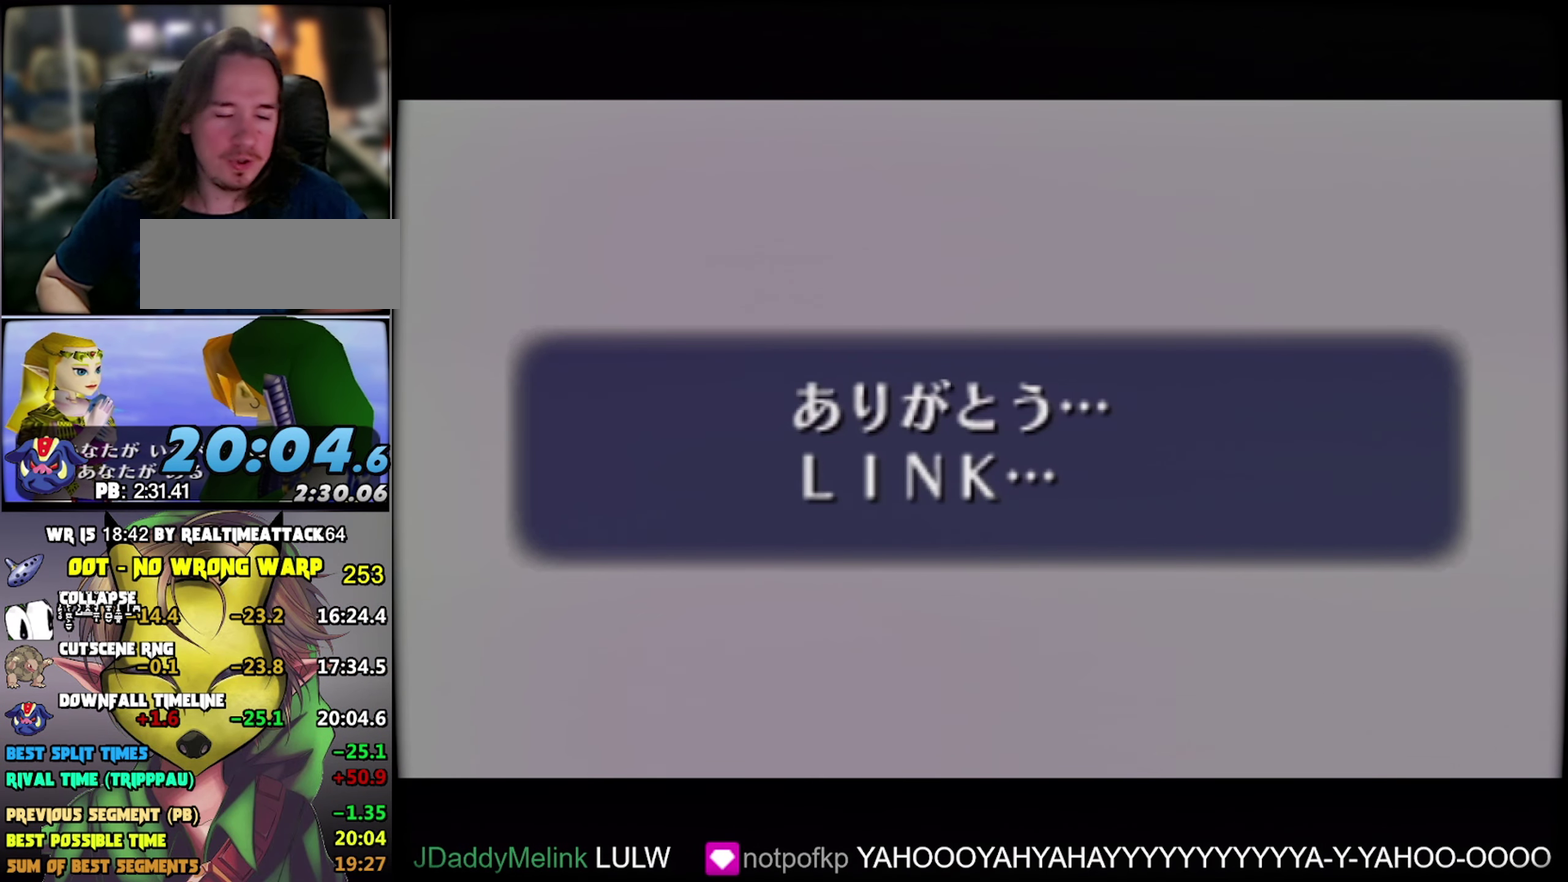
{"buttons": [], "events": [[117, "B", "down"], [184, "B", "up"], [250, "B", "down"], [350, "B", "up"]]}
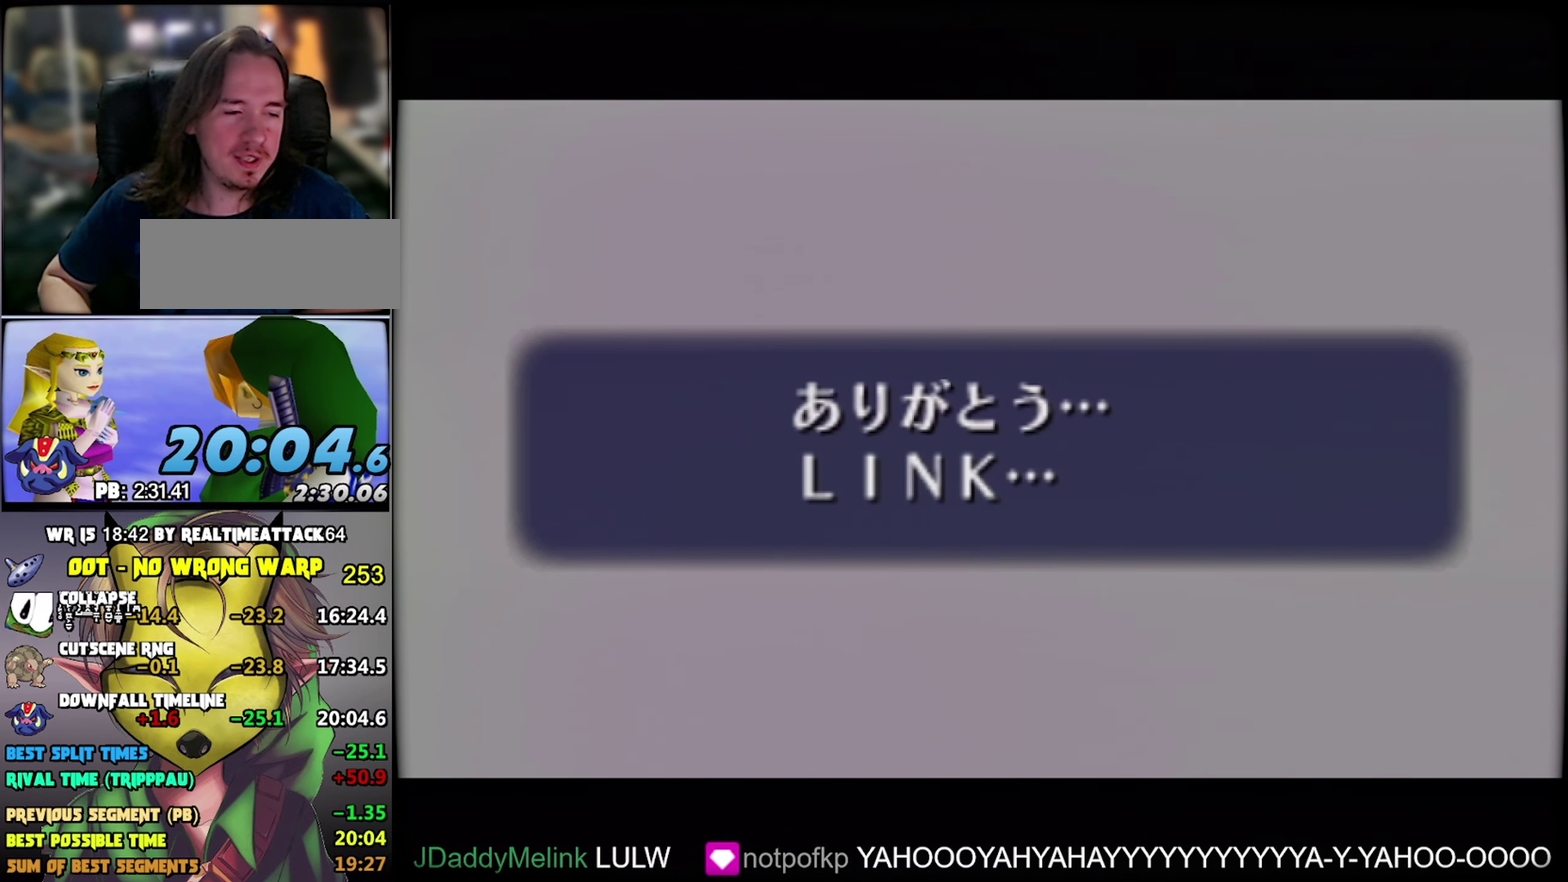
{"buttons": ["B"], "events": [[134, "B", "down"], [184, "B", "up"], [500, "B", "down"]]}
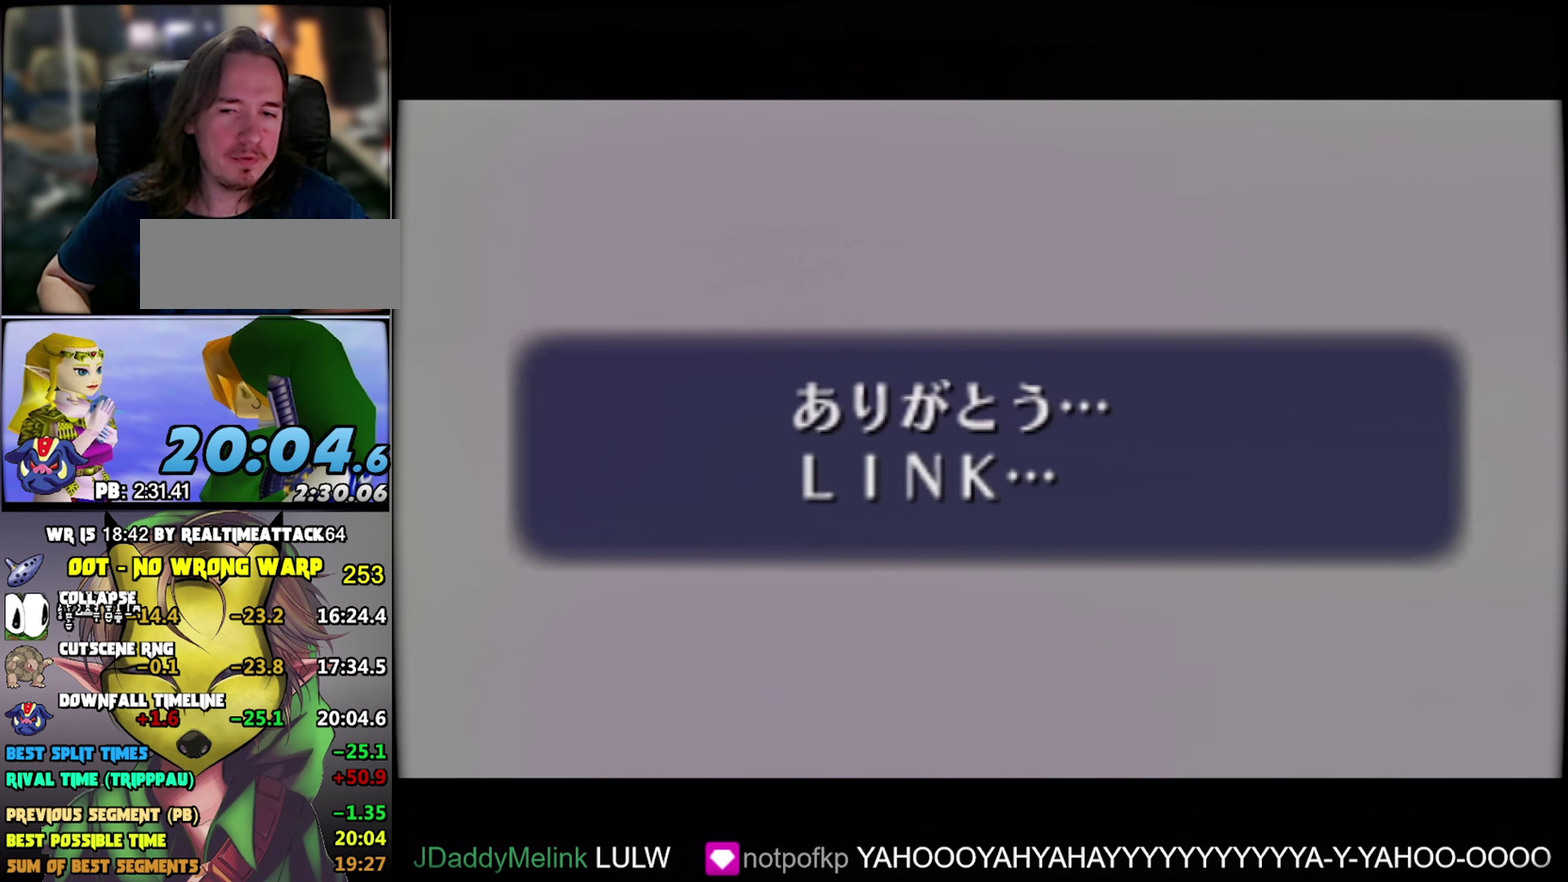
{"buttons": [], "events": [[50, "B", "up"], [317, "B", "down"], [384, "B", "up"]]}